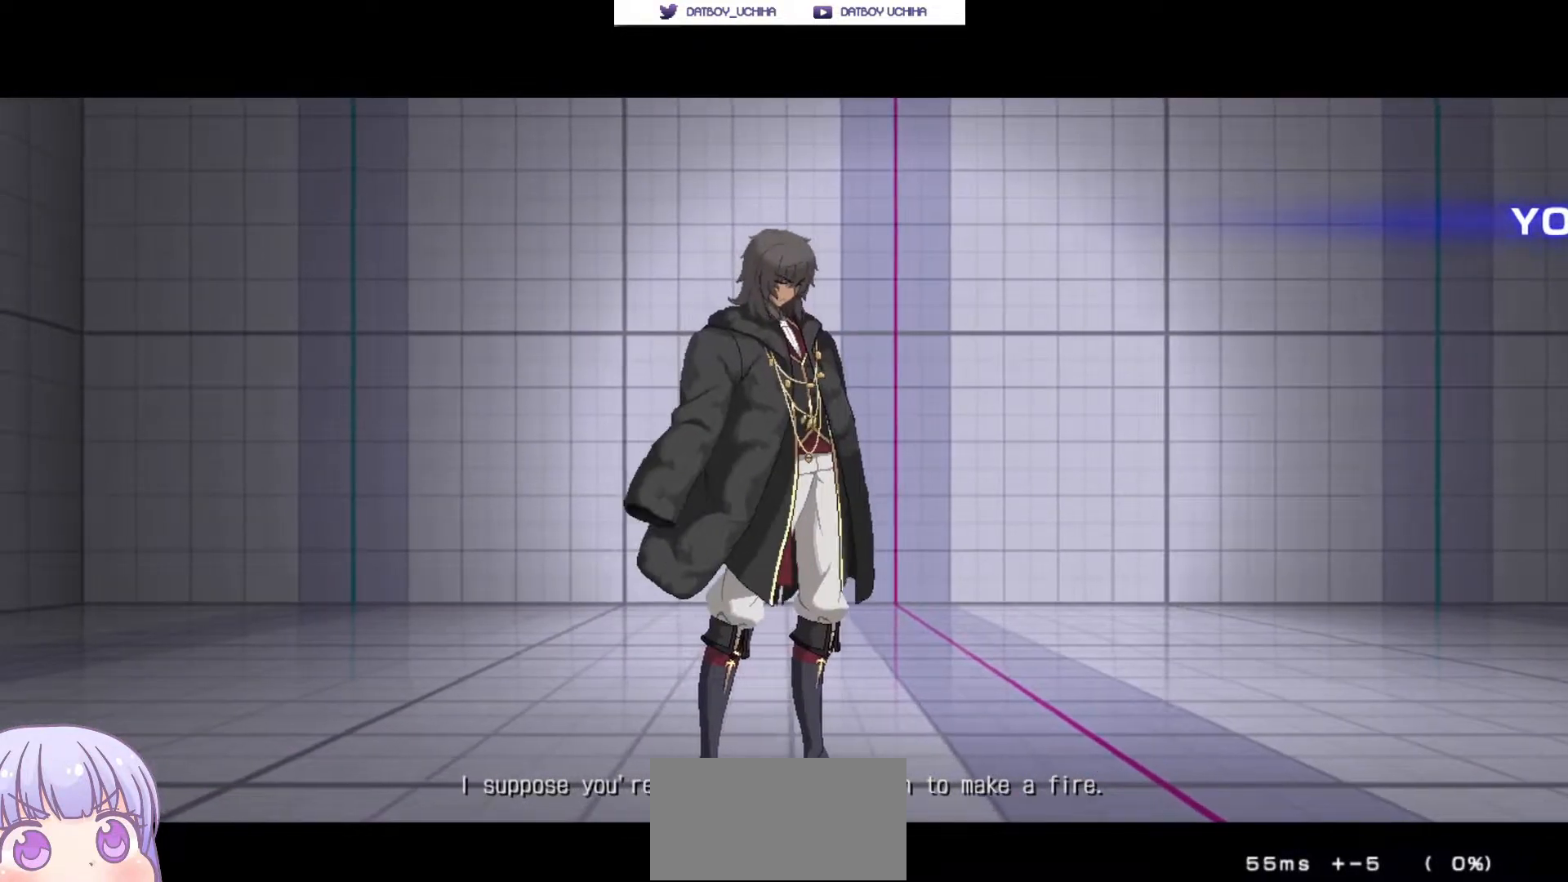
Gameplay with a controller (arcade stick); each line is a JSON object with the inputs held at the frame after it. "events" lists button and stick changes between this image and that frame as [ms after this image, input, new state], when the widget could be followed in between. Not read: L3 R3.
{"buttons": [], "left_stick": "center", "events": []}
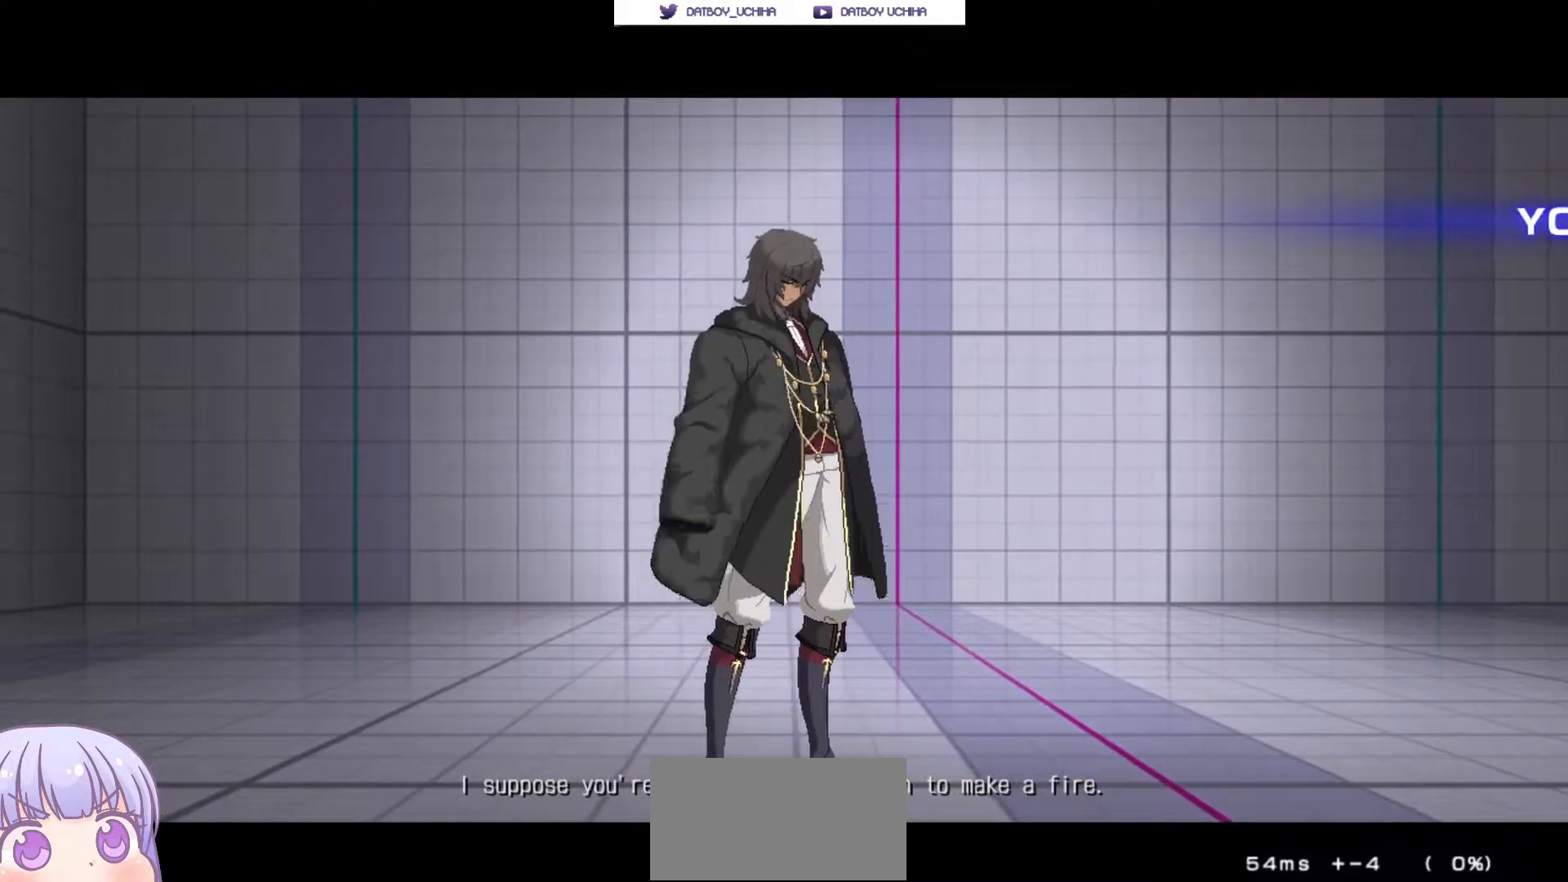
{"buttons": ["CROSS"], "left_stick": "center"}
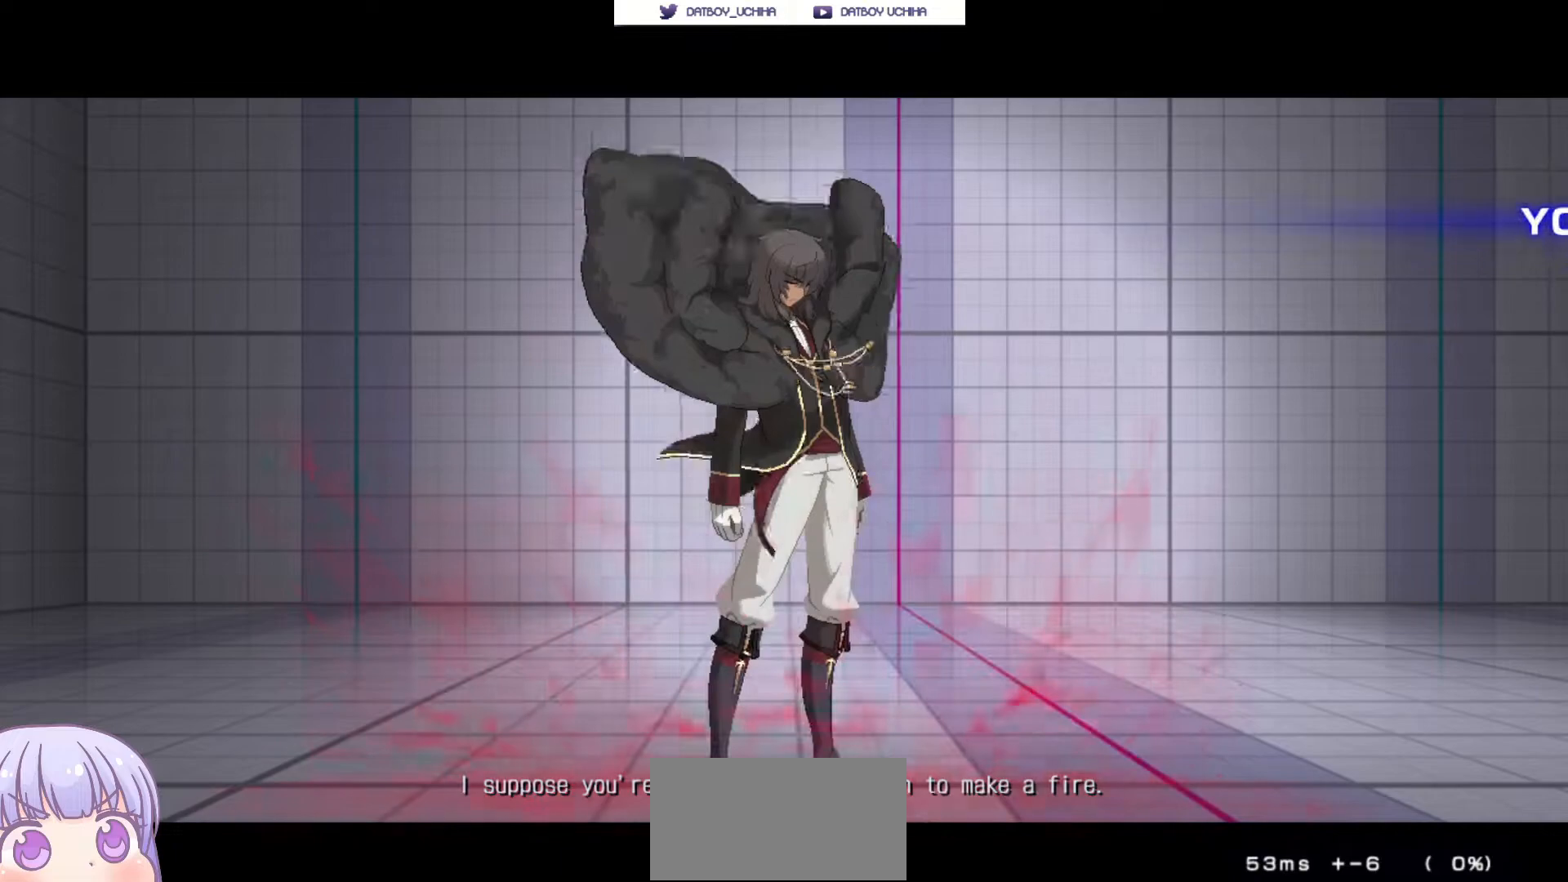
{"buttons": [], "left_stick": "center", "events": [[317, "CROSS", "up"]]}
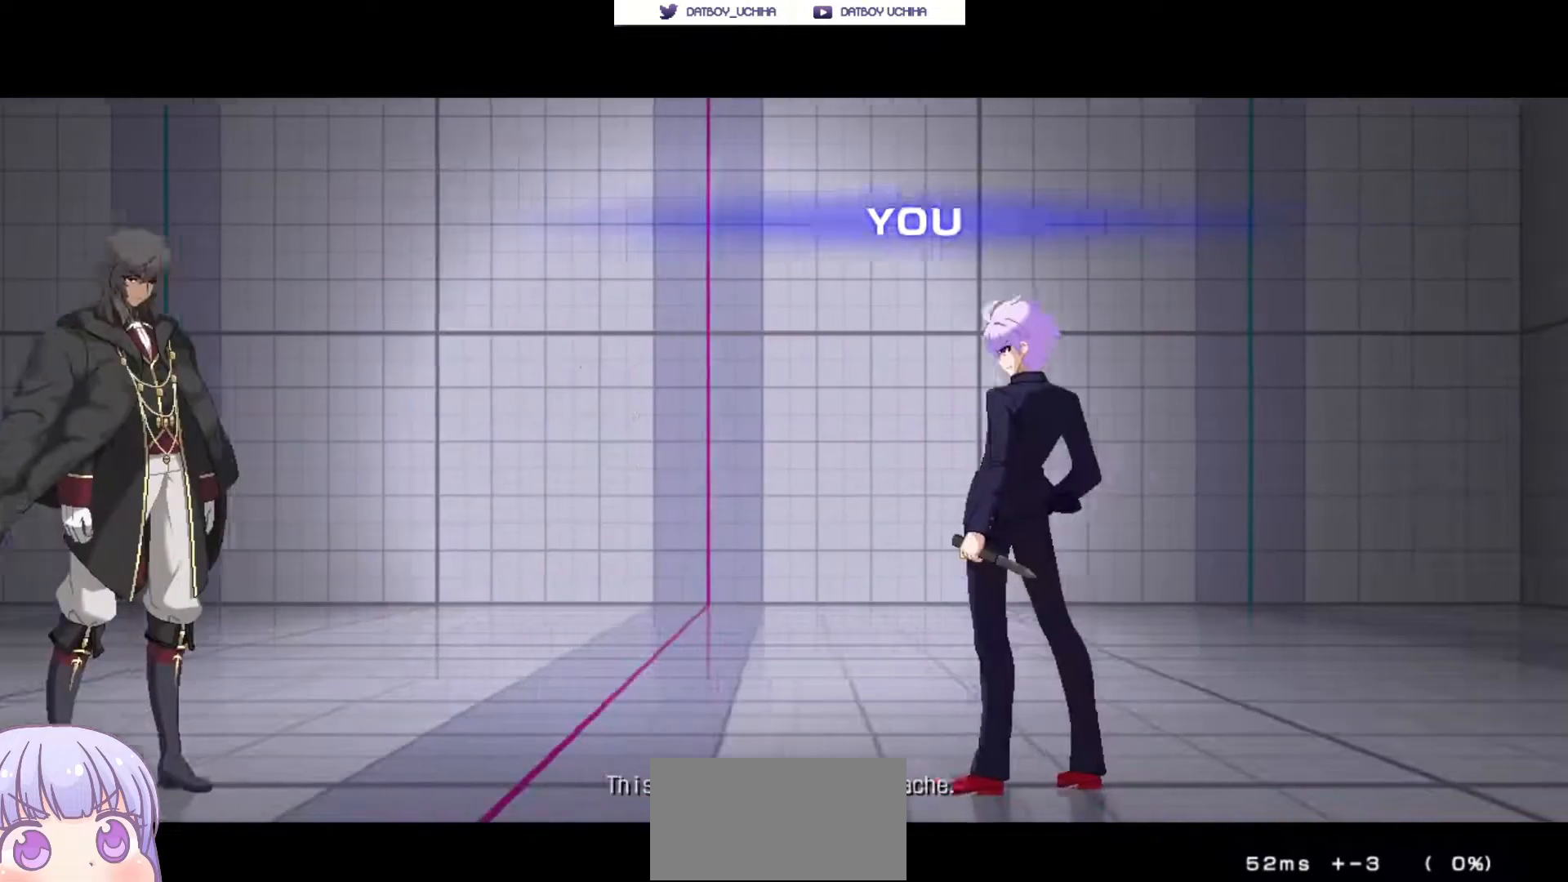
{"buttons": [], "left_stick": "center", "events": []}
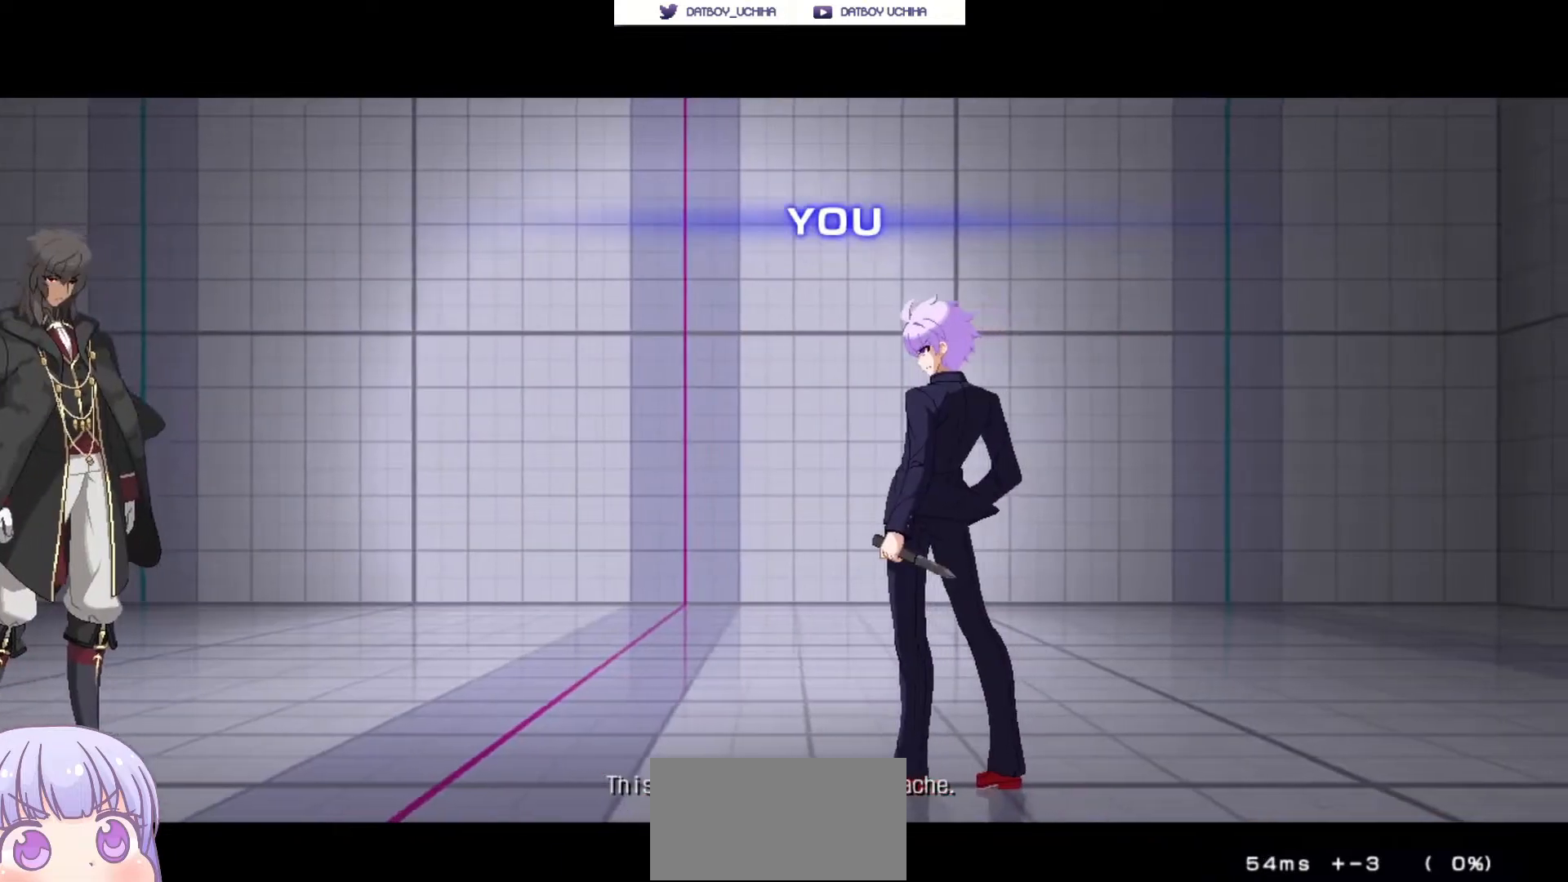
{"buttons": [], "left_stick": "center", "events": []}
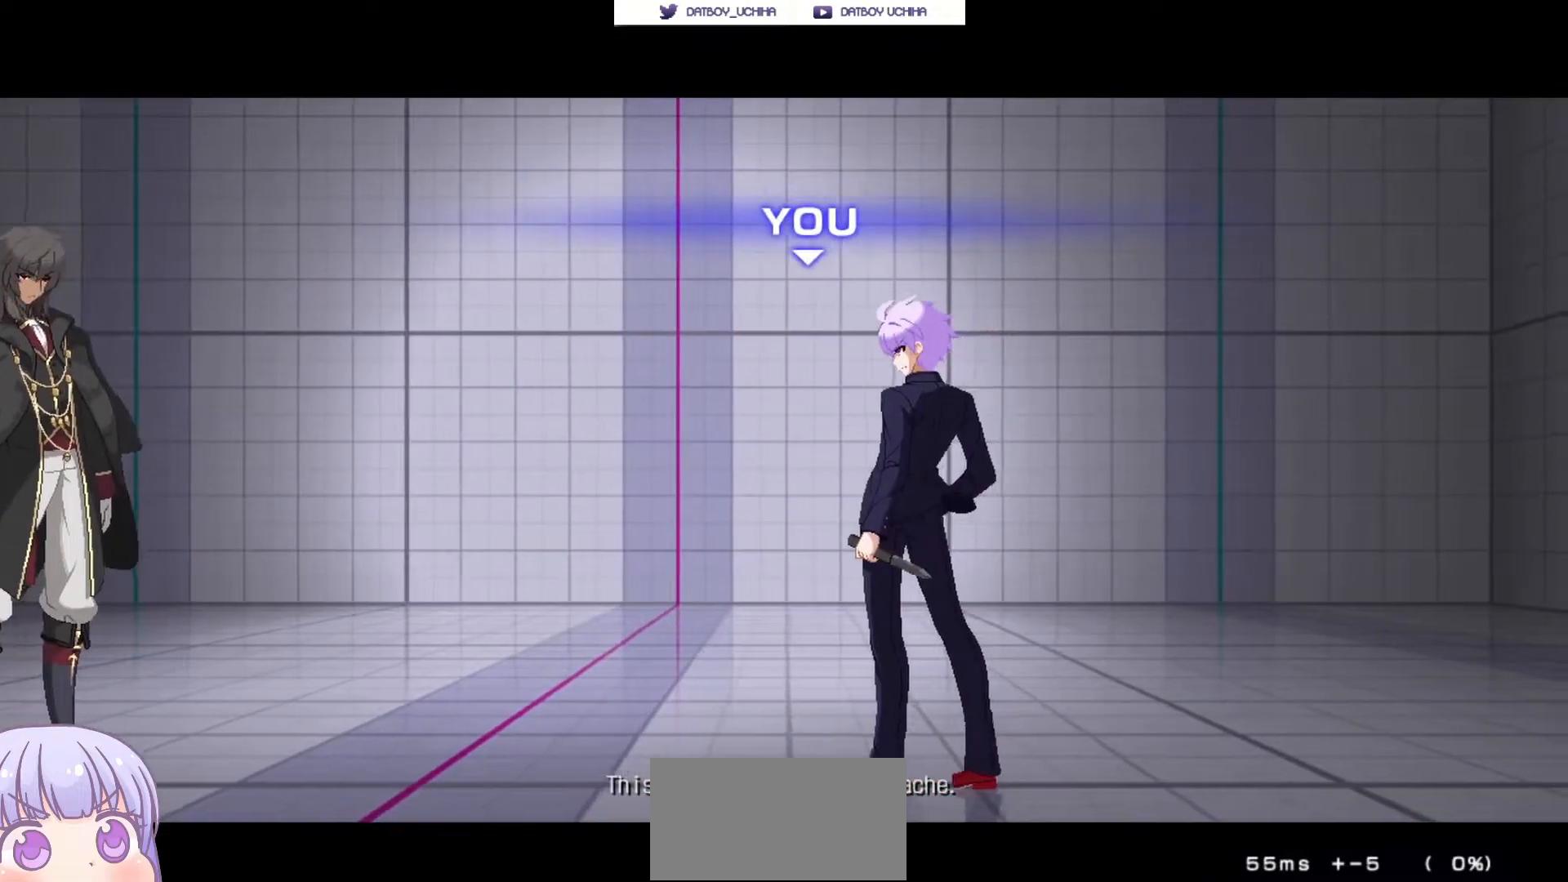
{"buttons": [], "left_stick": "center"}
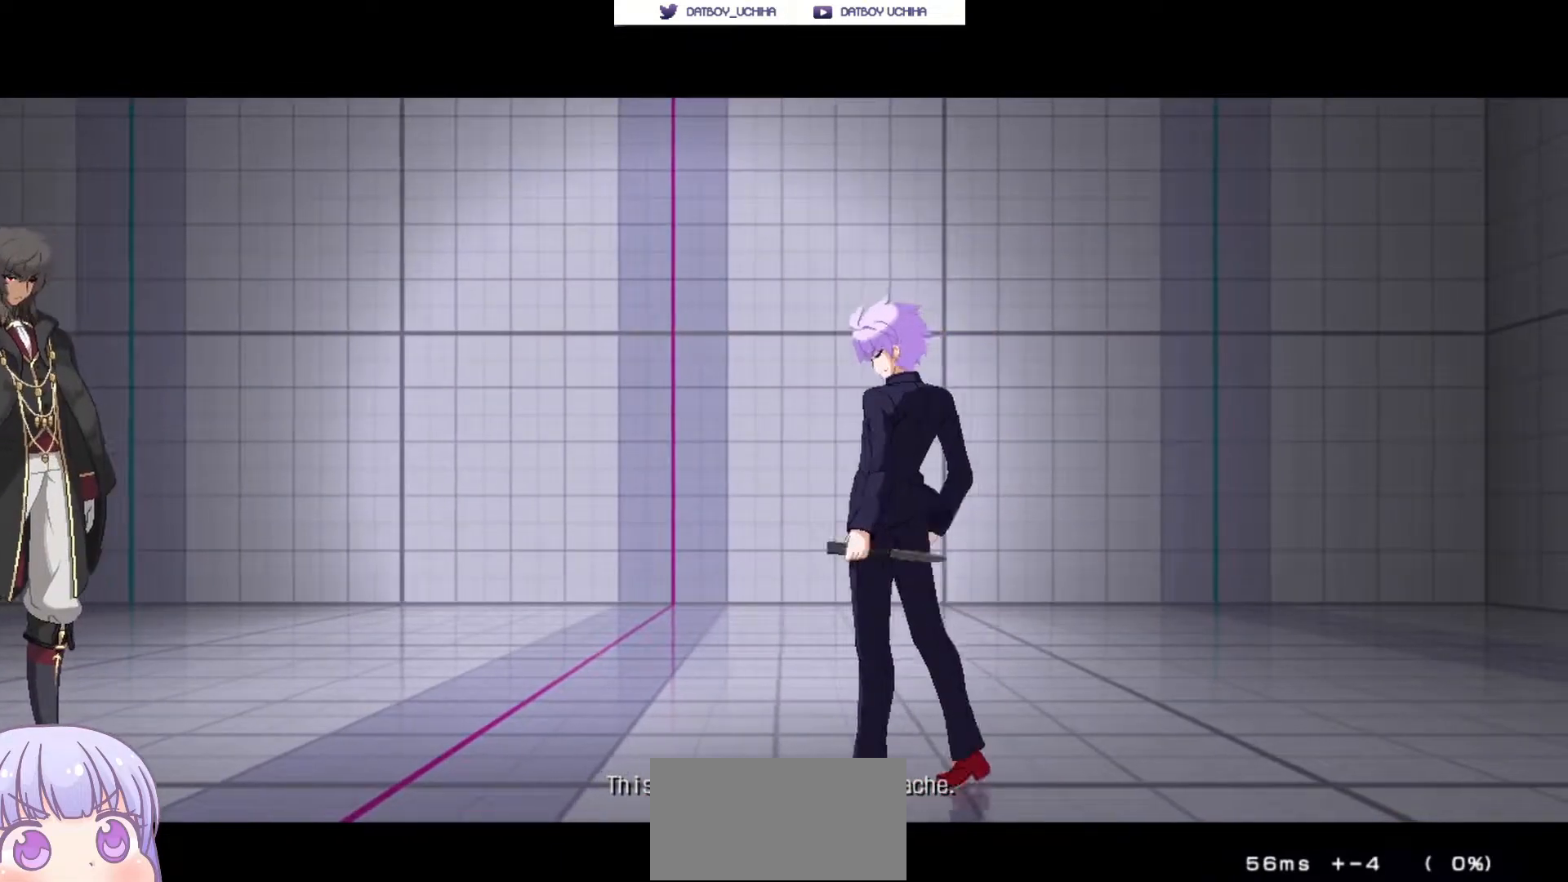
{"buttons": [], "left_stick": "center", "events": [[333, "CROSS", "down"], [417, "CROSS", "up"]]}
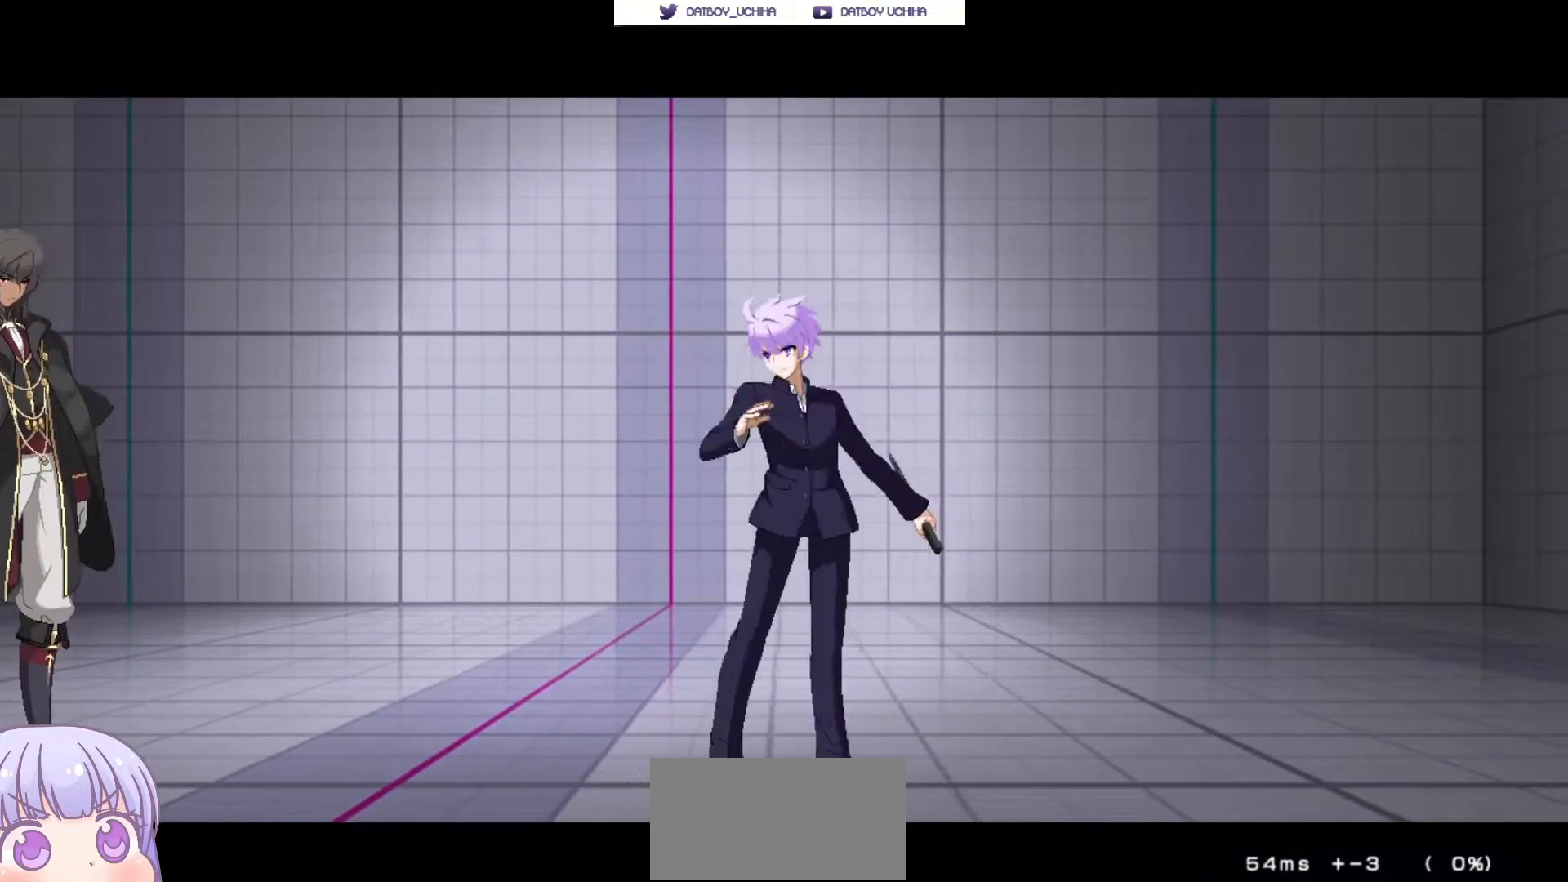
{"buttons": [], "left_stick": "center", "events": []}
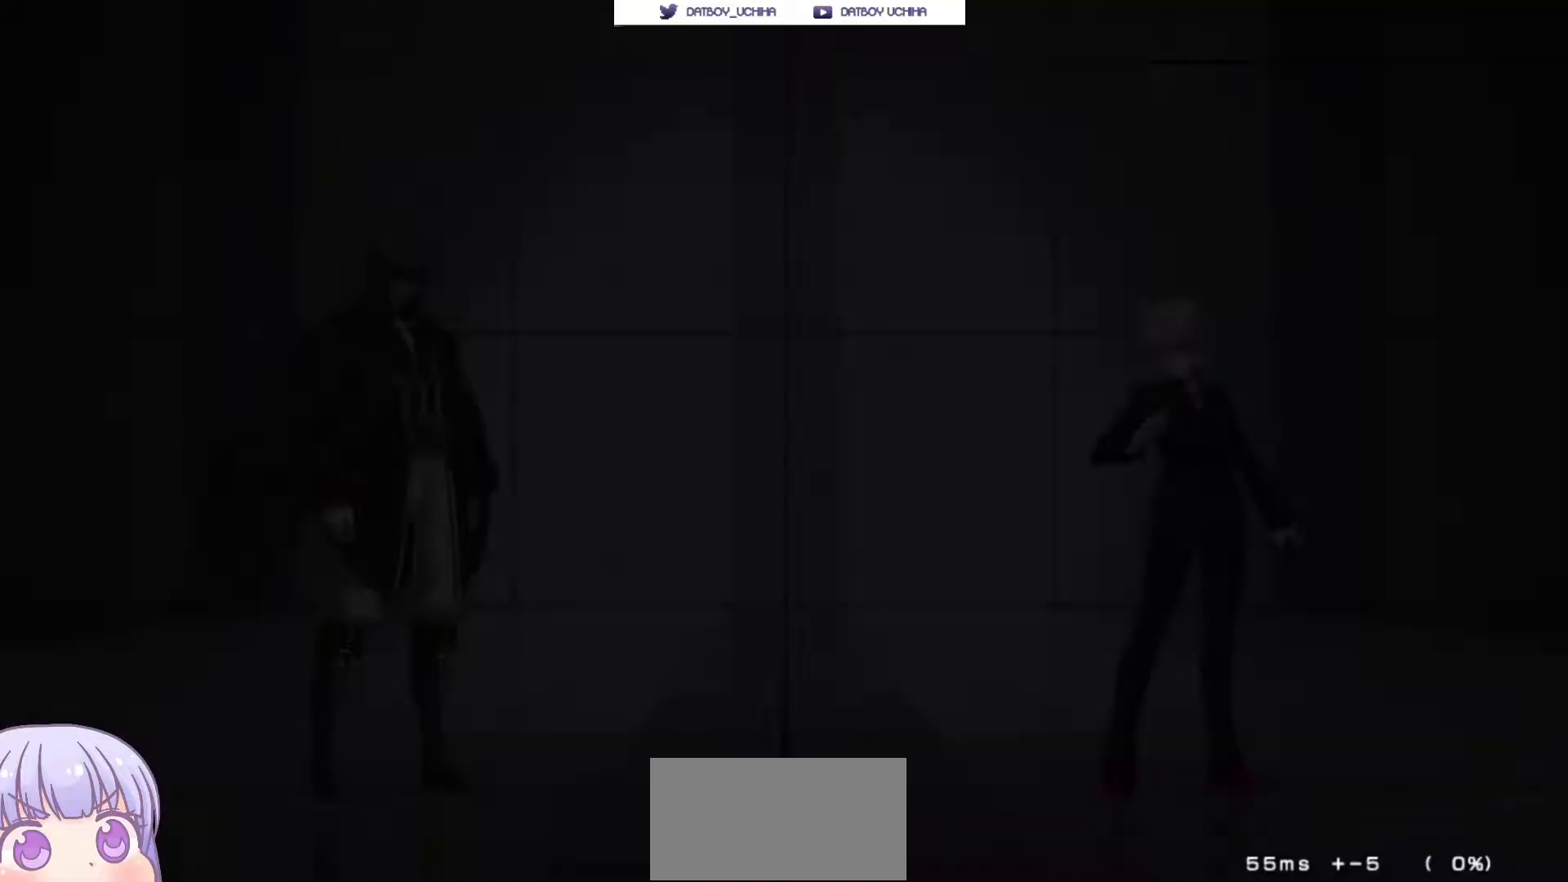
{"buttons": [], "left_stick": "center", "events": [[83, "left_stick", "up-left"], [467, "left_stick", "center"]]}
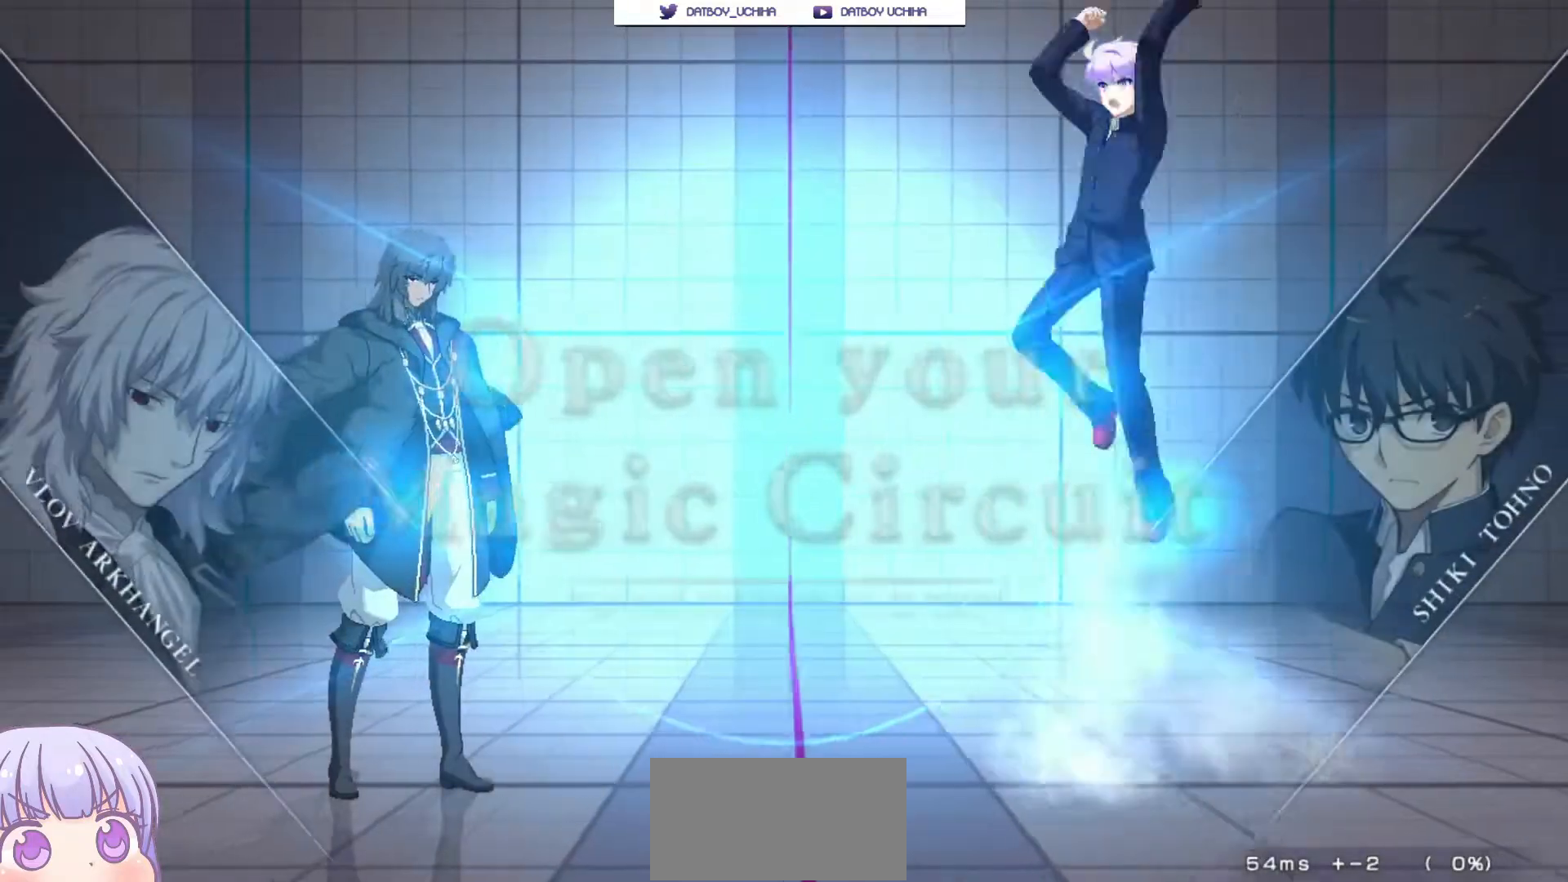
{"buttons": [], "left_stick": "down-right", "events": [[267, "left_stick", "up-right"], [417, "left_stick", "down-right"]]}
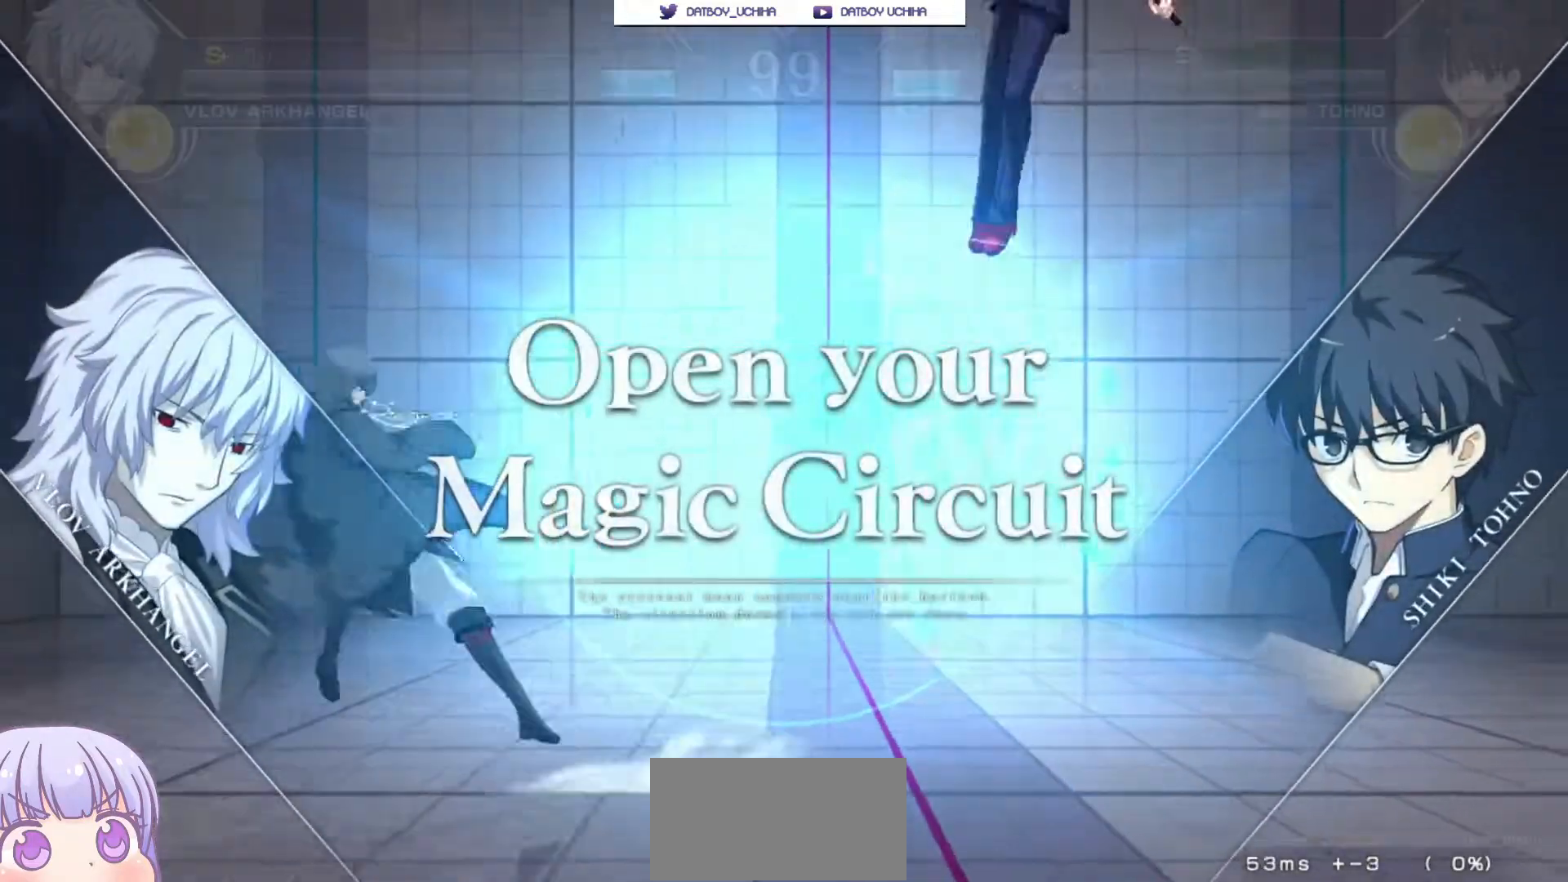
{"buttons": [], "left_stick": "down-right", "events": []}
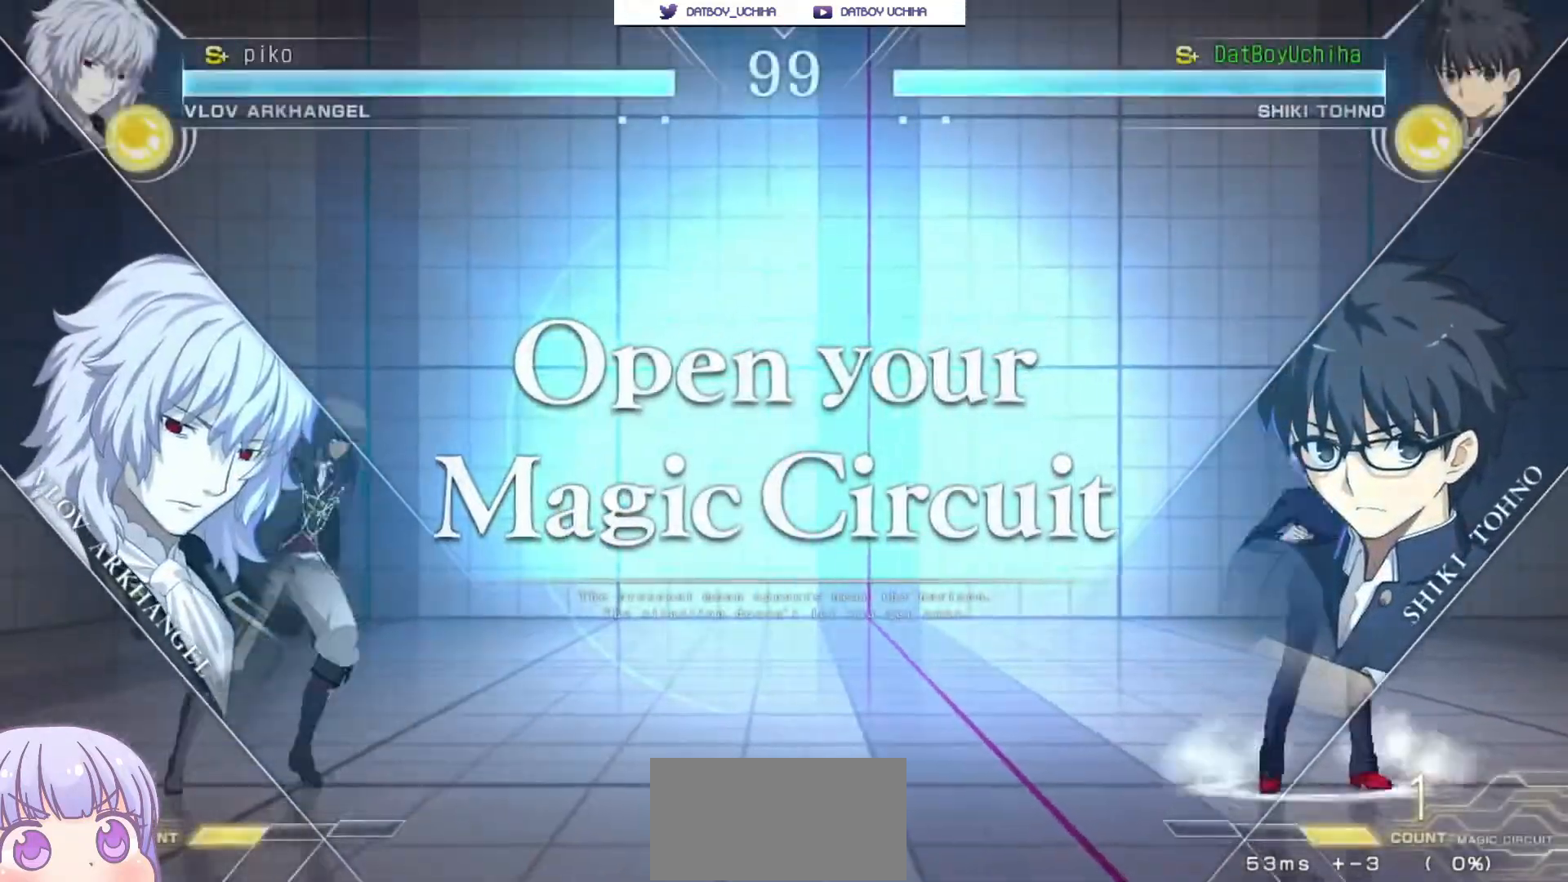
{"buttons": [], "left_stick": "down-right", "events": [[183, "left_stick", "left"], [217, "SQUARE", "down"], [217, "TRIANGLE", "down"], [283, "TRIANGLE", "up"], [317, "SQUARE", "up"], [433, "left_stick", "down-right"]]}
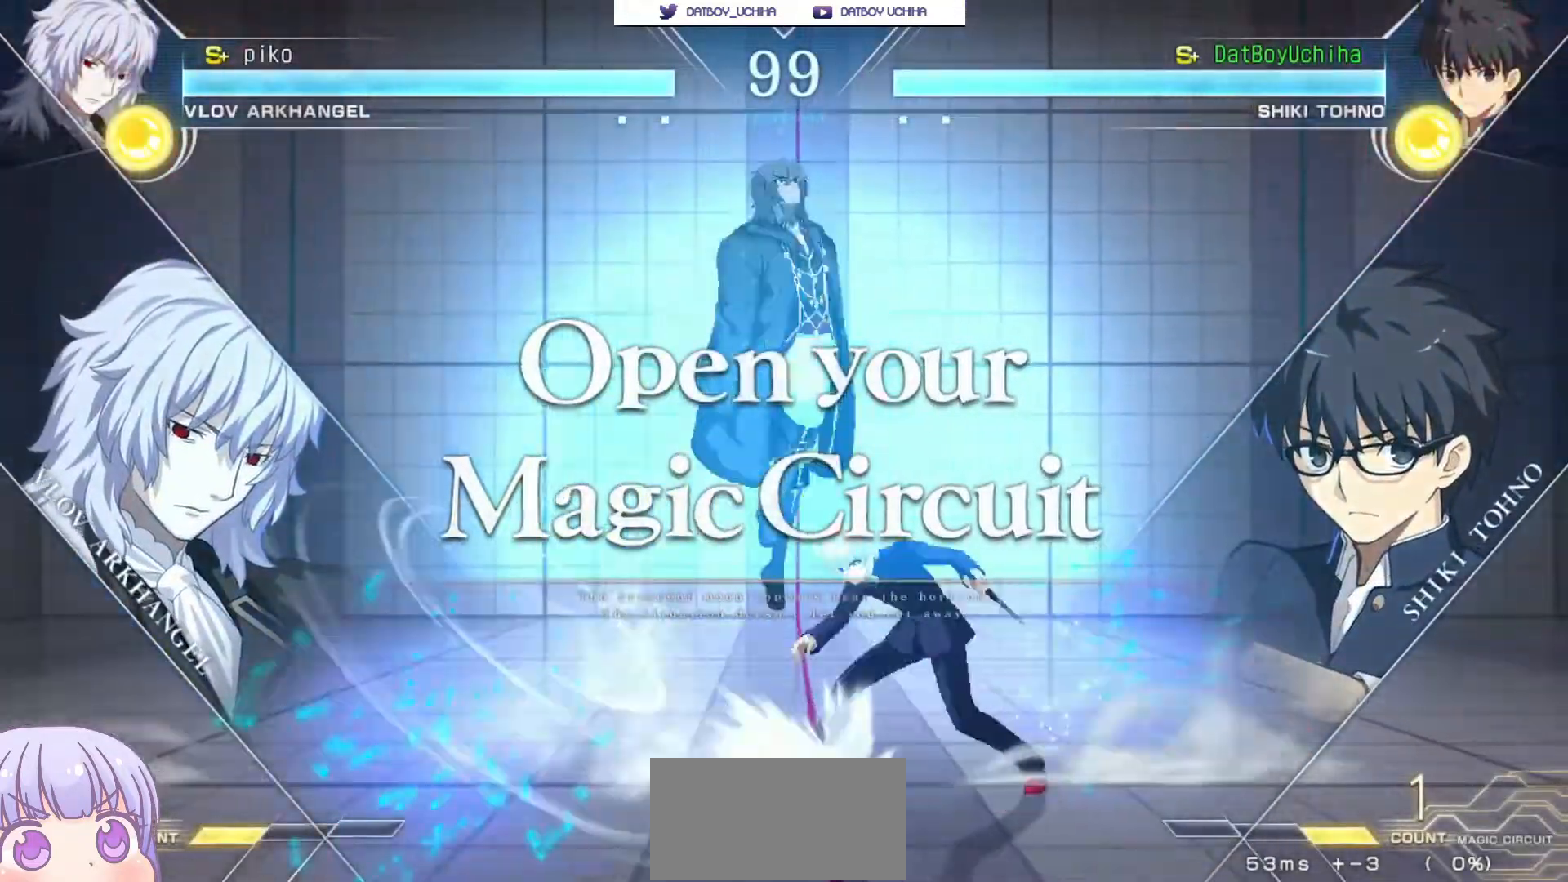
{"buttons": ["SQUARE", "TRIANGLE"], "left_stick": "right", "events": [[350, "left_stick", "right"], [417, "TRIANGLE", "down"], [433, "SQUARE", "down"]]}
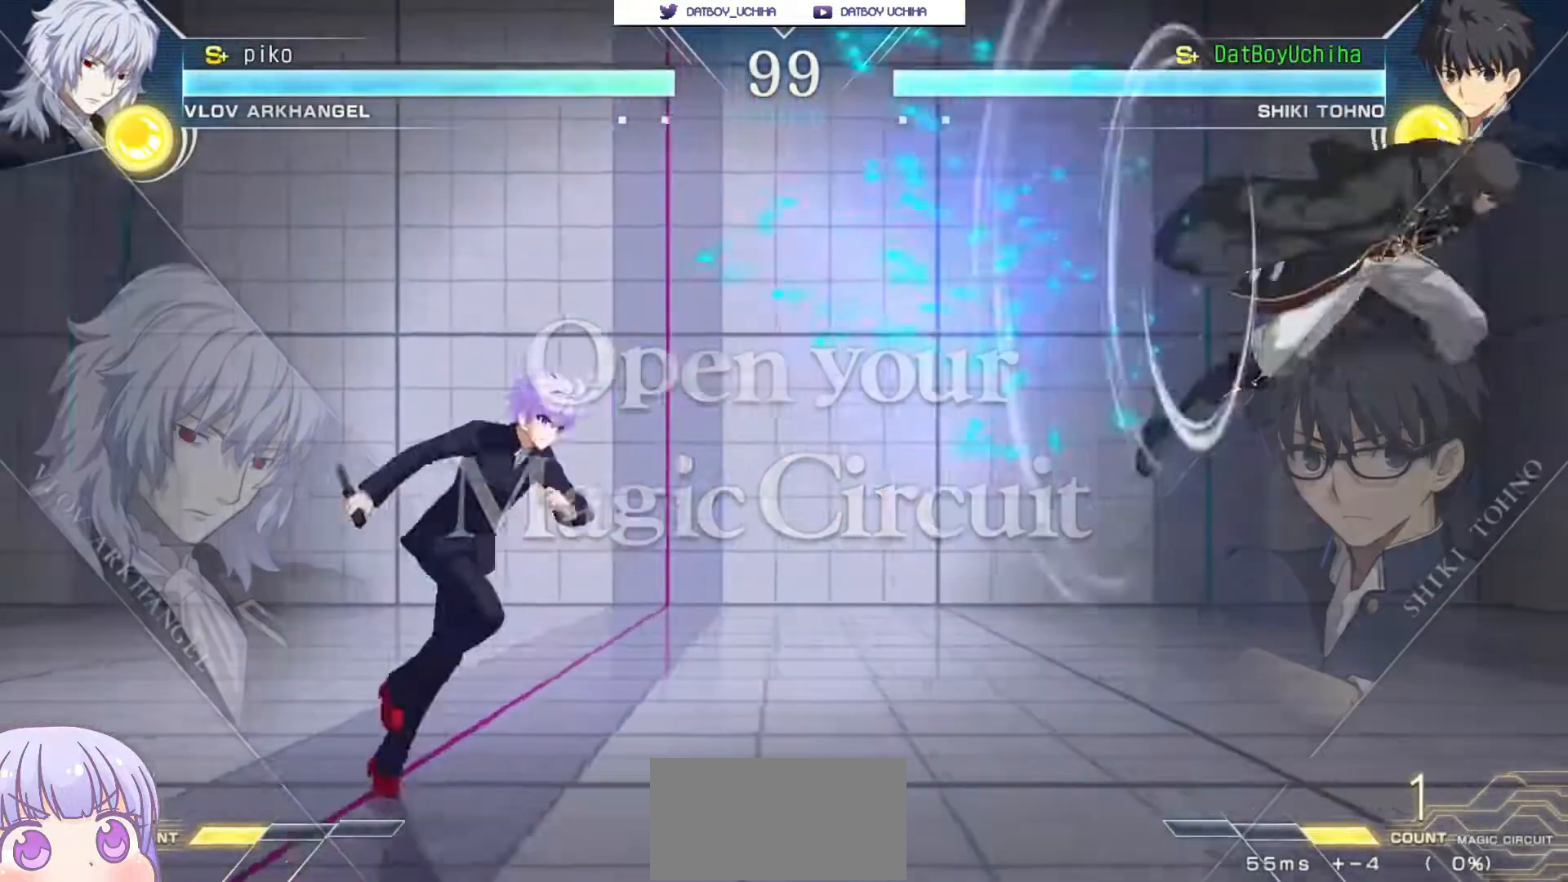
{"buttons": [], "left_stick": "center", "events": [[17, "SQUARE", "up"], [17, "TRIANGLE", "up"], [183, "left_stick", "left"], [400, "left_stick", "center"]]}
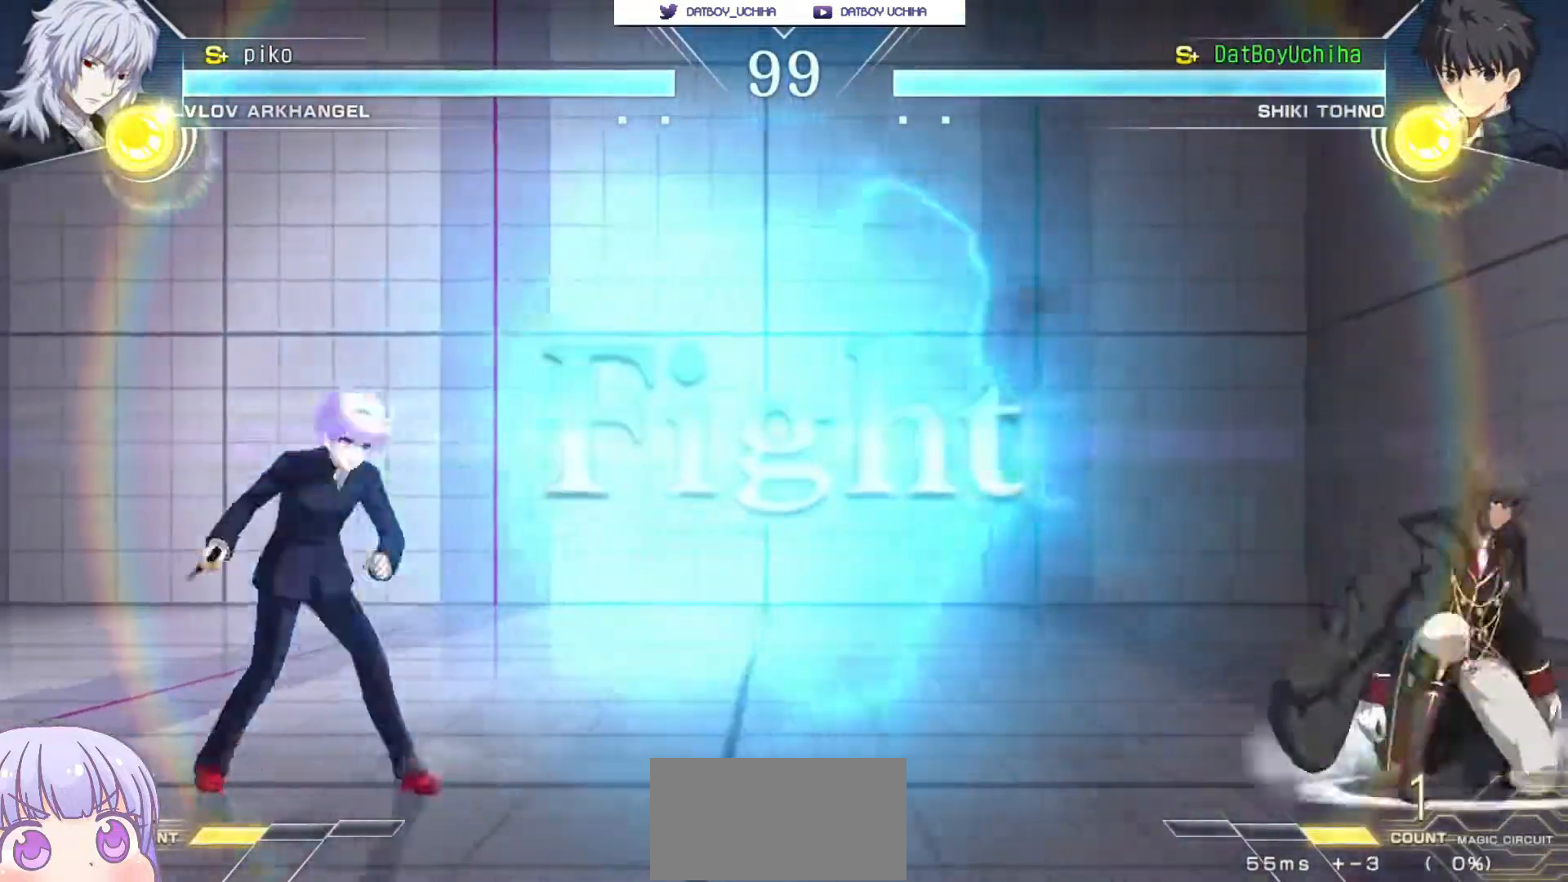
{"buttons": [], "left_stick": "left", "events": [[33, "left_stick", "down"], [117, "left_stick", "center"], [167, "left_stick", "up"], [283, "left_stick", "center"], [367, "left_stick", "up"], [500, "left_stick", "left"]]}
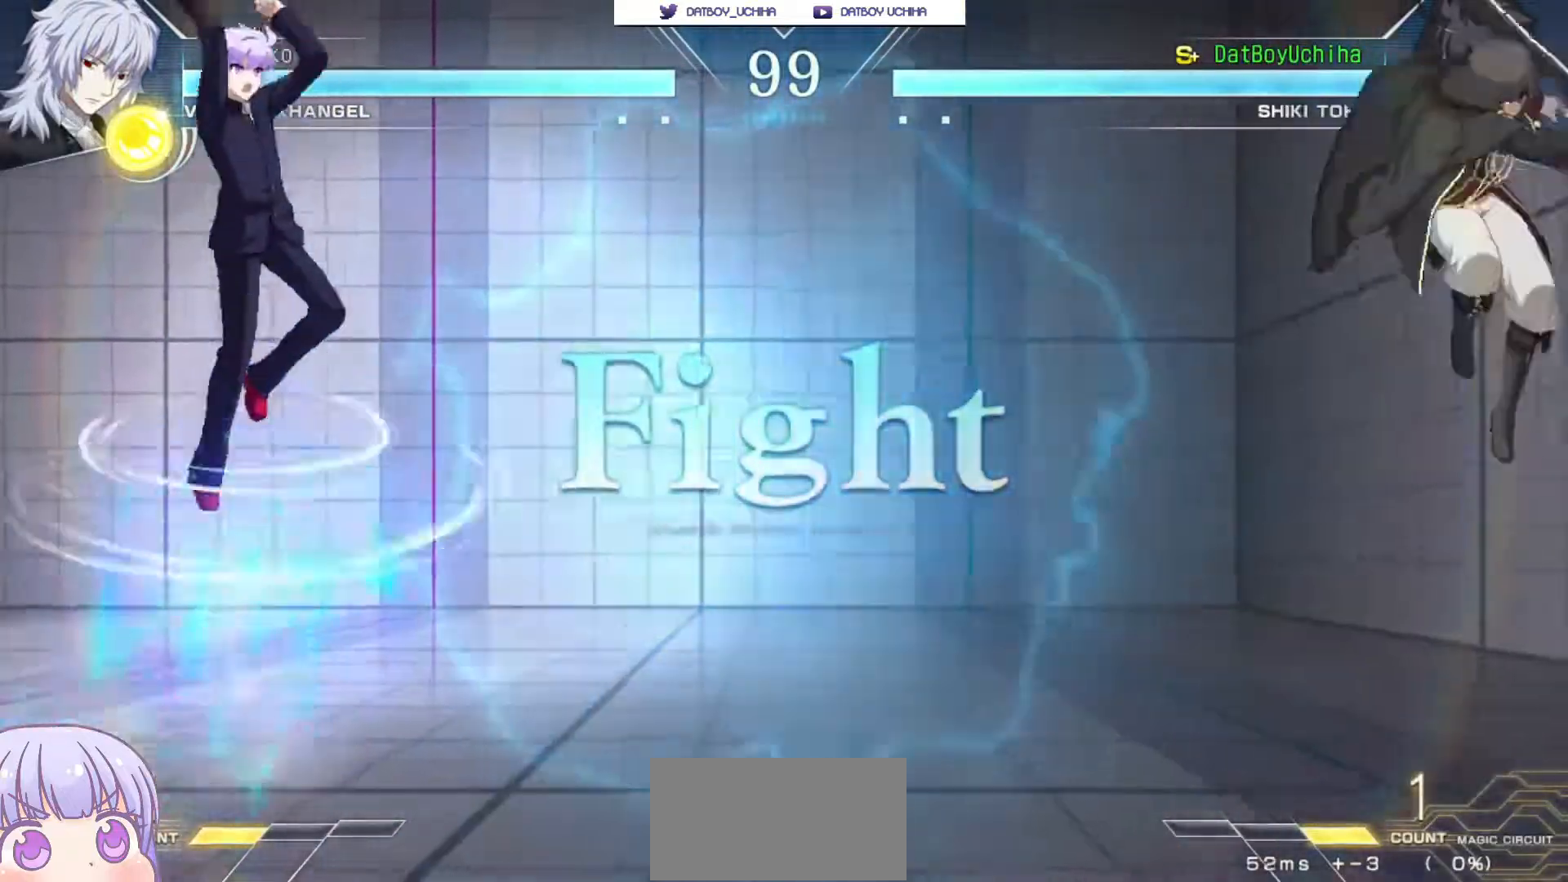
{"buttons": [], "left_stick": "down-left", "events": [[83, "left_stick", "center"], [483, "left_stick", "down-left"]]}
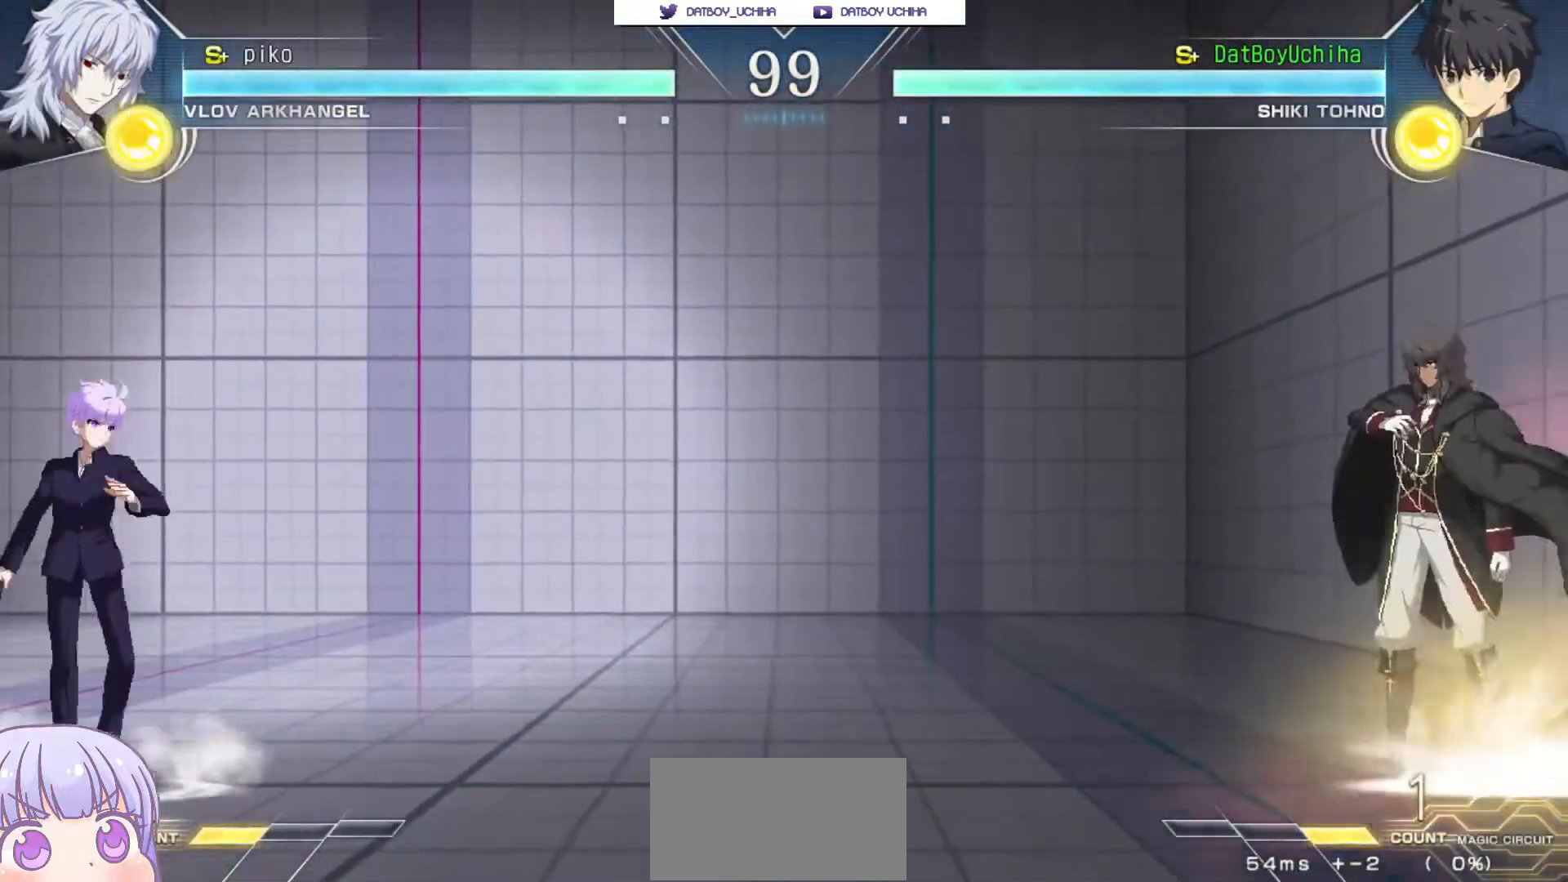
{"buttons": [], "left_stick": "down-left", "events": []}
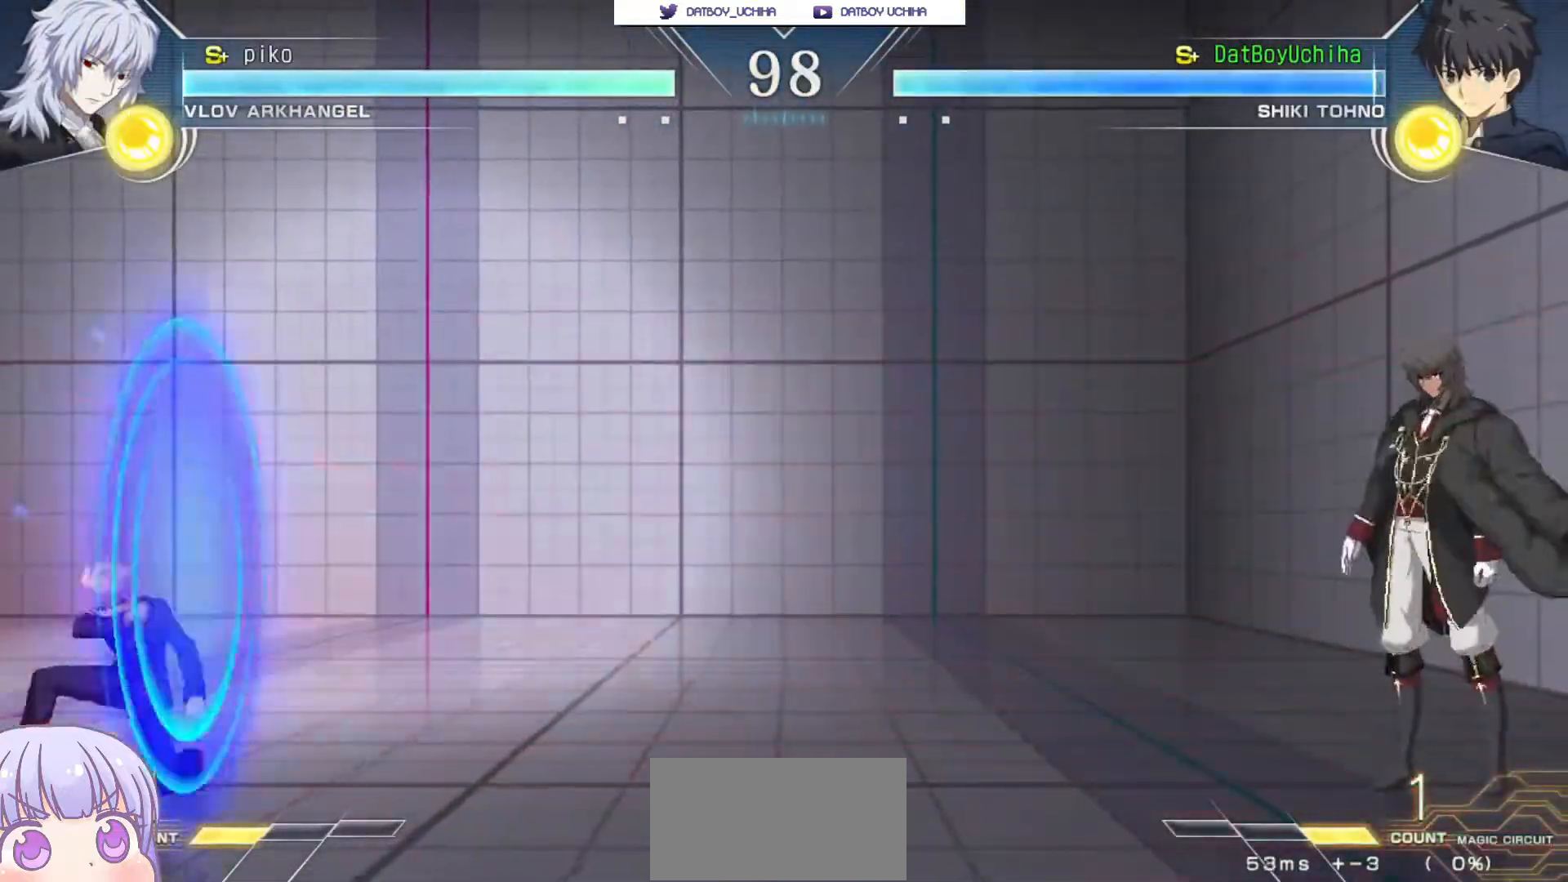
{"buttons": [], "left_stick": "down-left", "events": [[100, "left_stick", "center"], [150, "left_stick", "right"], [183, "CIRCLE", "down"], [250, "CIRCLE", "up"], [417, "left_stick", "down-left"]]}
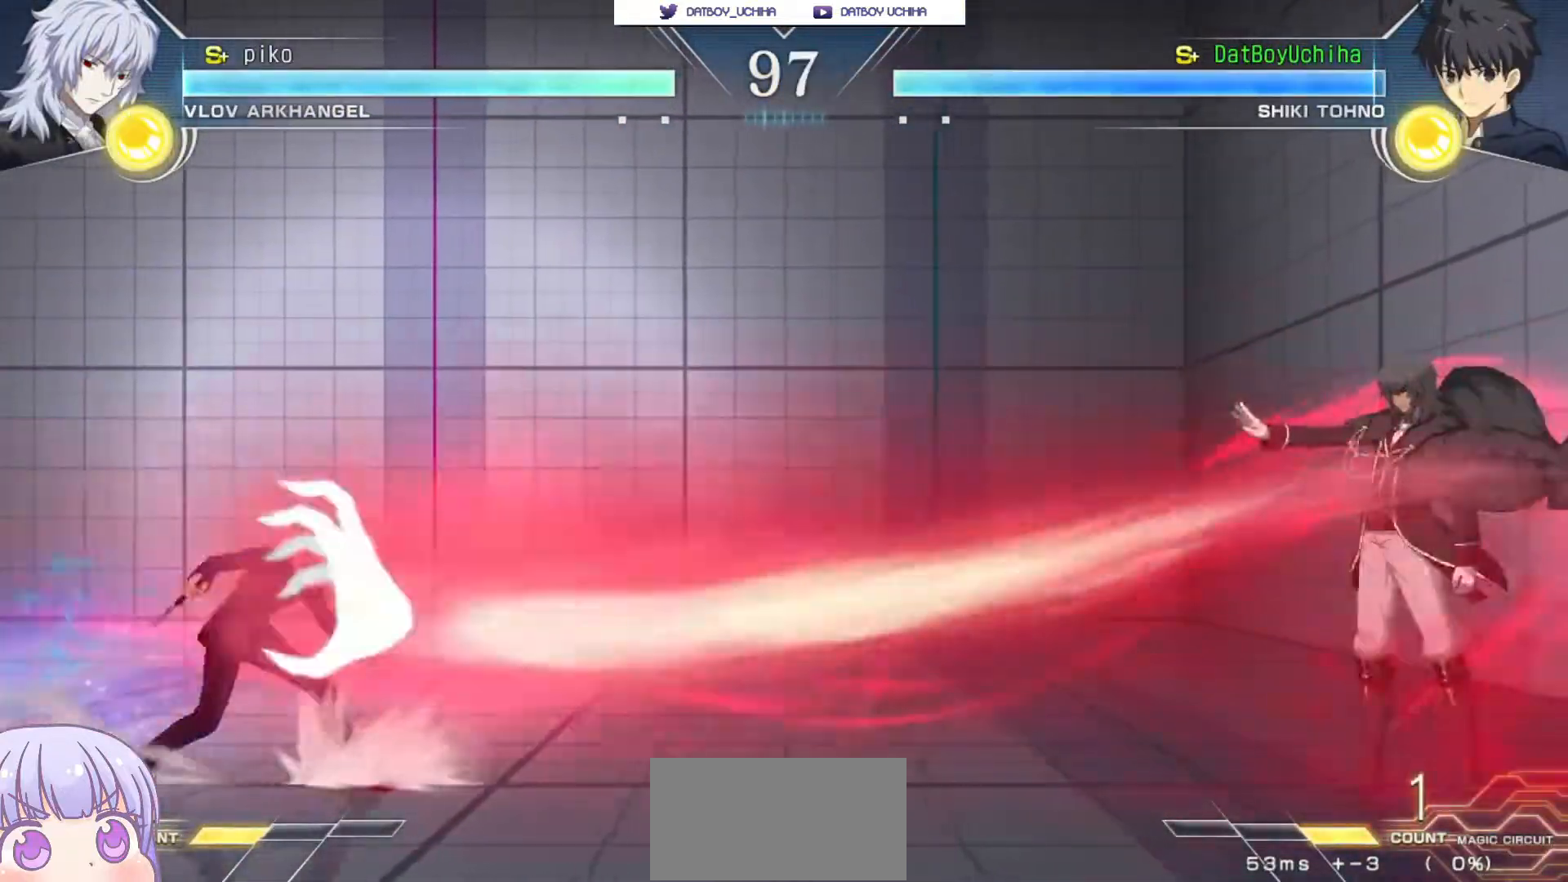
{"buttons": [], "left_stick": "up-right", "events": [[300, "left_stick", "center"], [433, "left_stick", "up-right"]]}
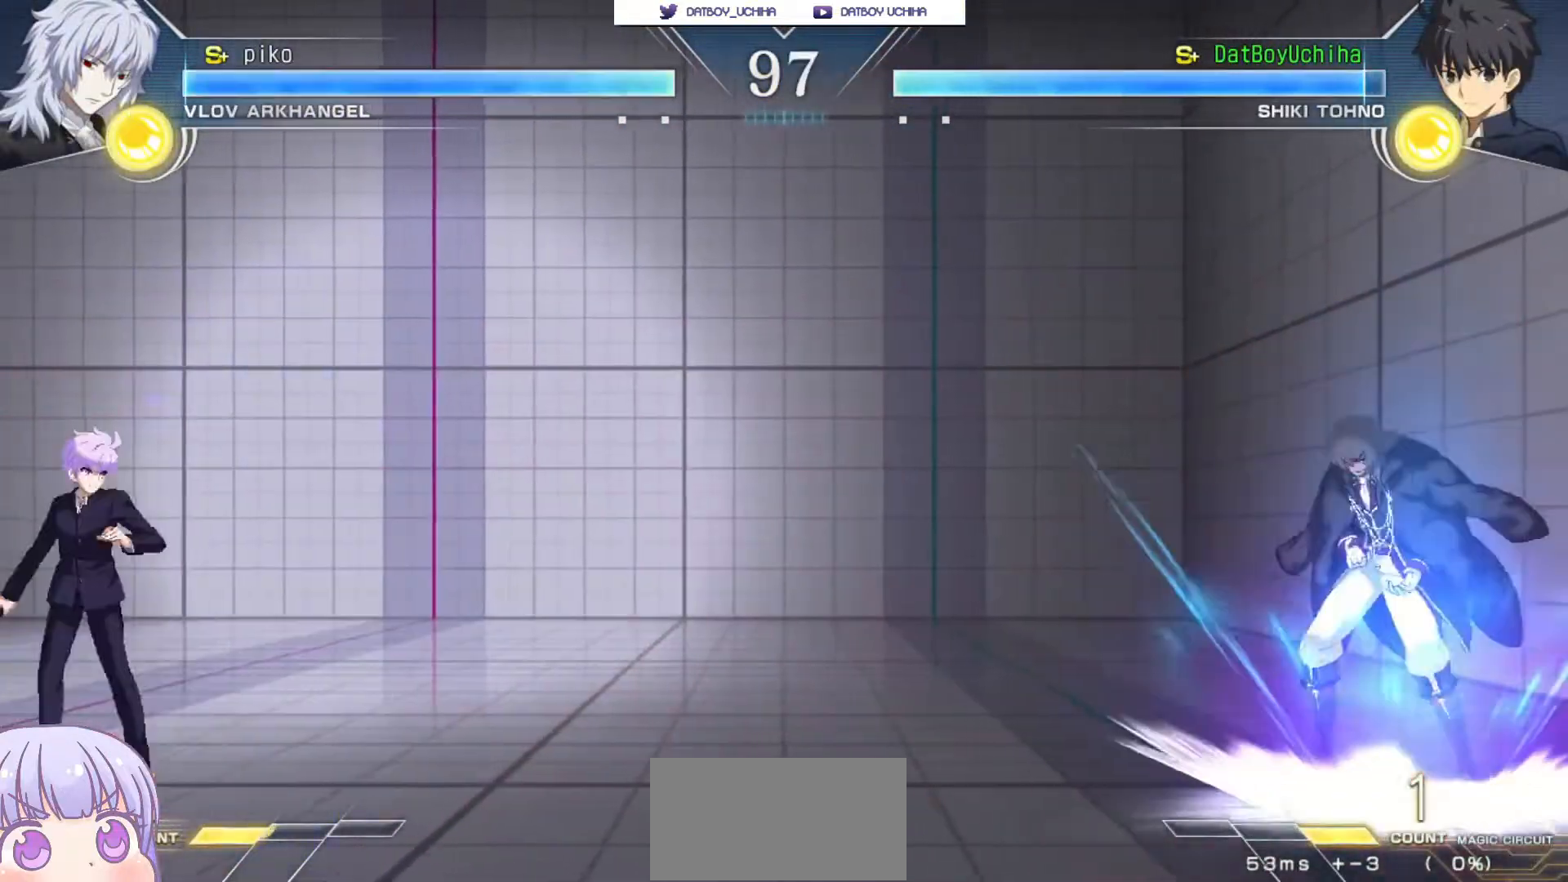
{"buttons": [], "left_stick": "center", "events": [[100, "left_stick", "down-left"], [283, "left_stick", "center"]]}
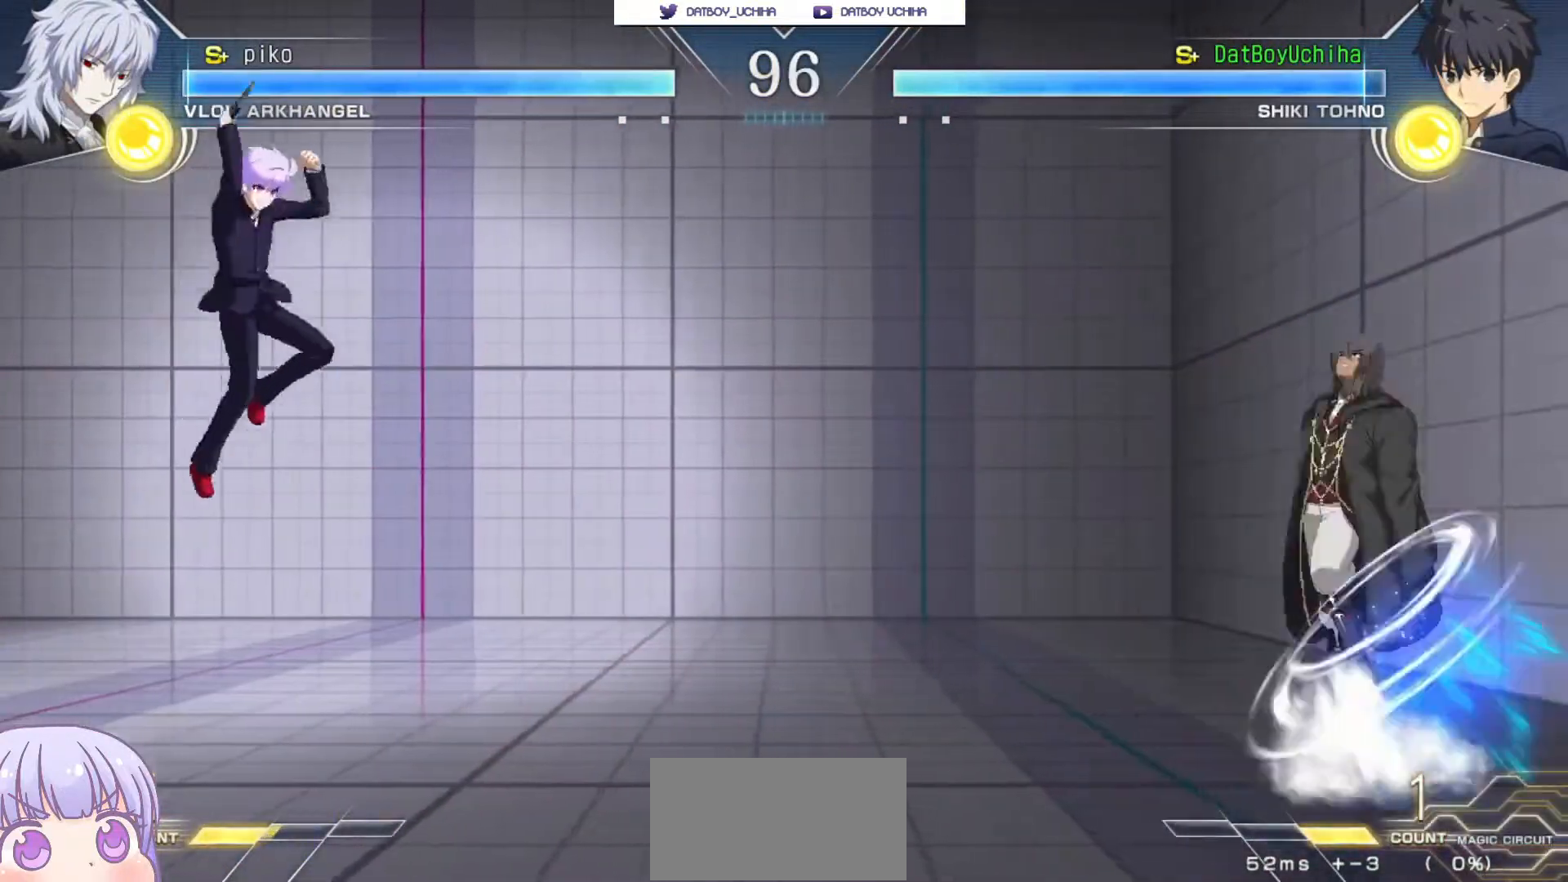
{"buttons": [], "left_stick": "left", "events": [[100, "left_stick", "down-left"], [367, "left_stick", "left"]]}
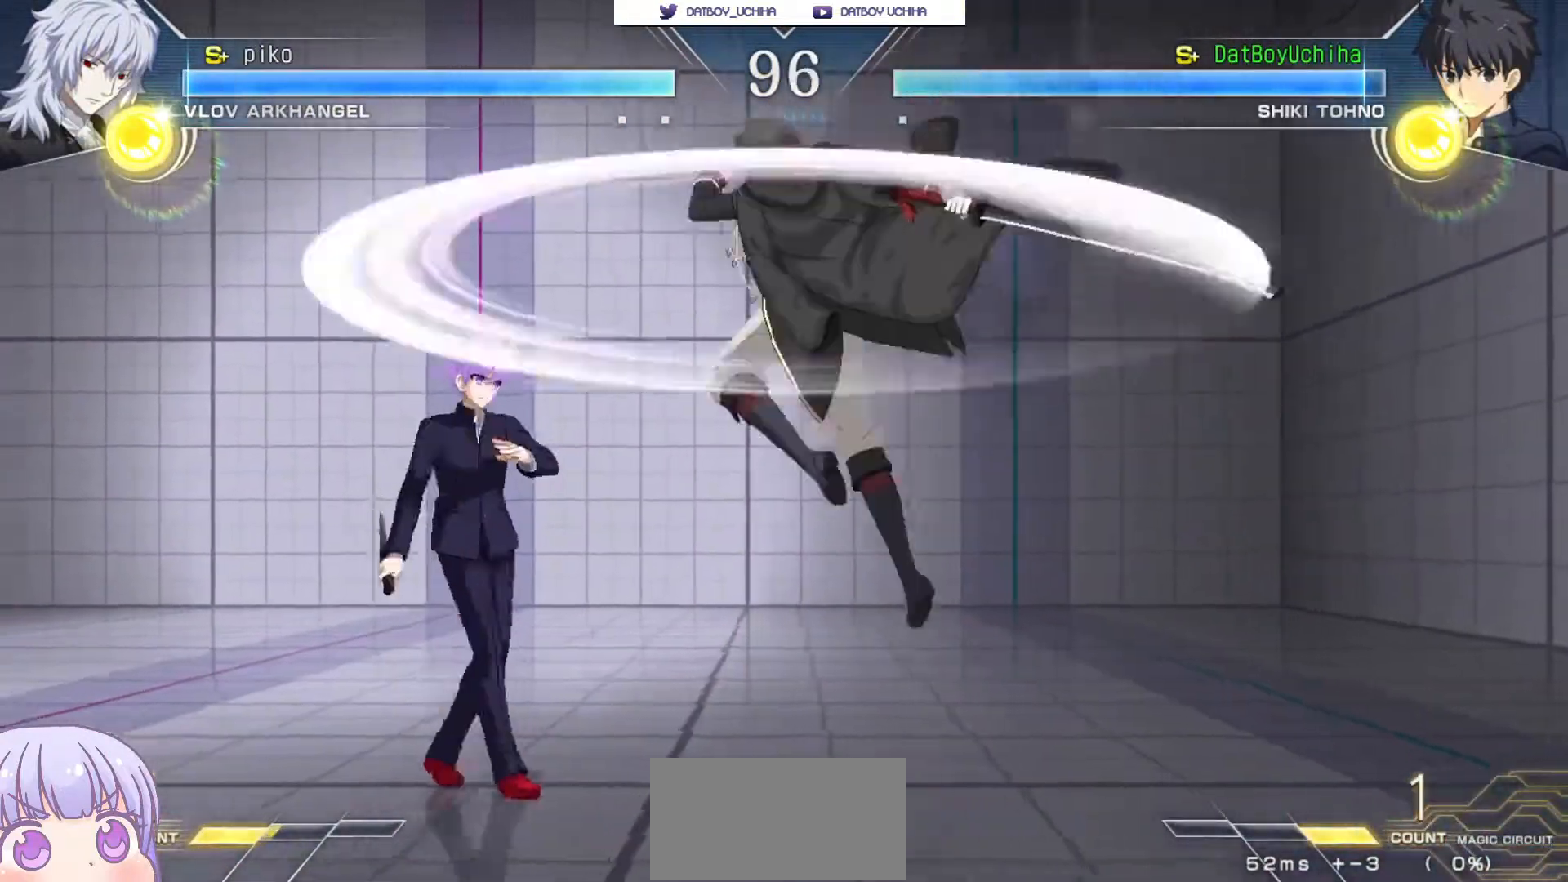
{"buttons": [], "left_stick": "left", "events": [[300, "CIRCLE", "down"], [400, "CIRCLE", "up"]]}
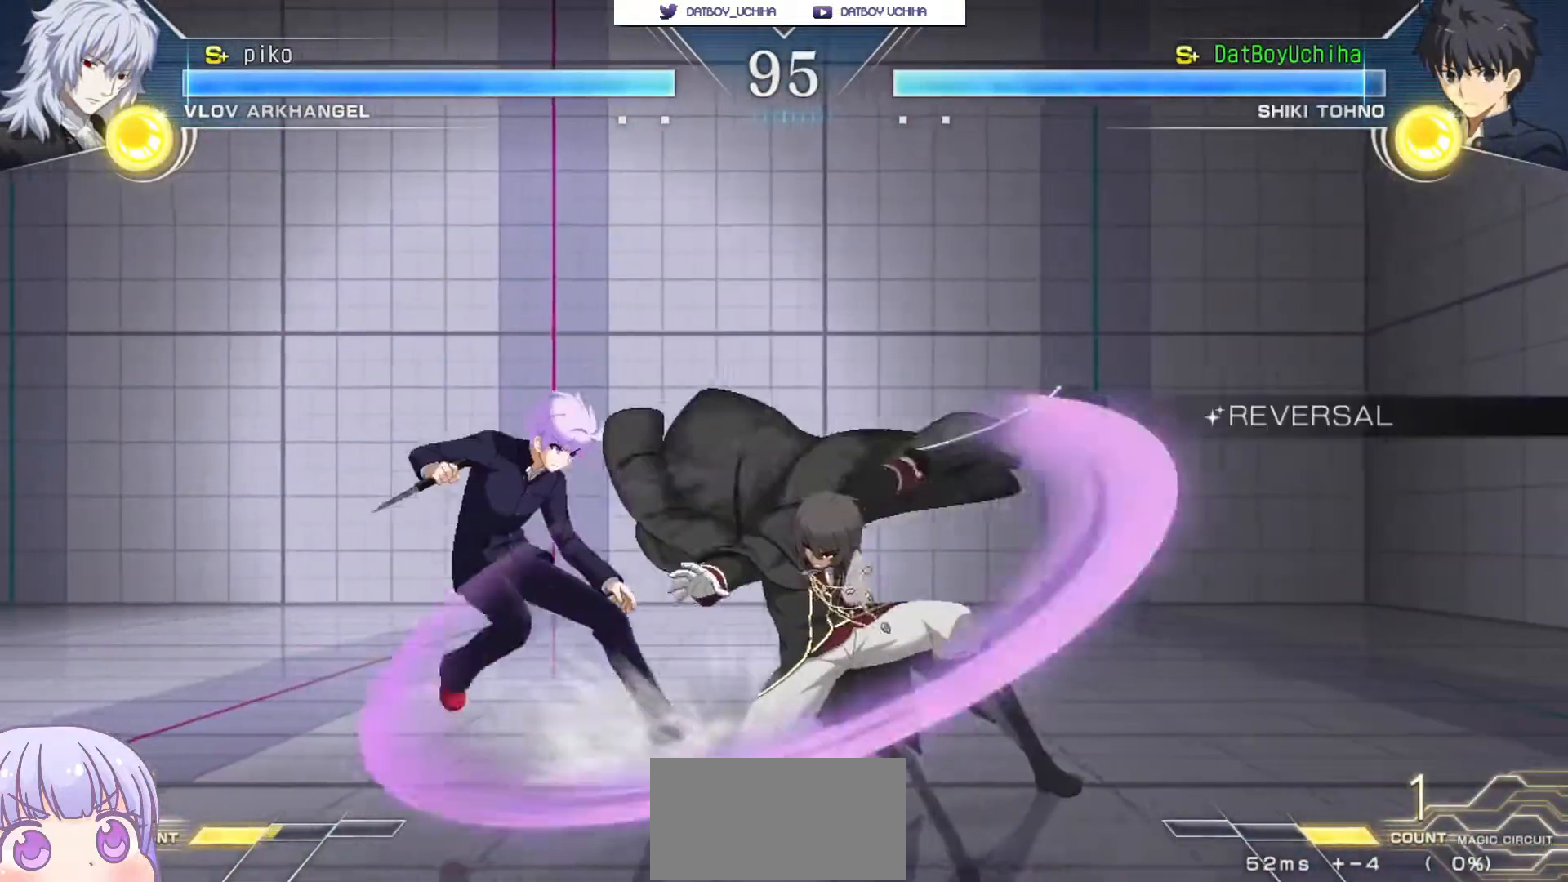
{"buttons": [], "left_stick": "up", "events": [[267, "left_stick", "center"], [467, "left_stick", "up"]]}
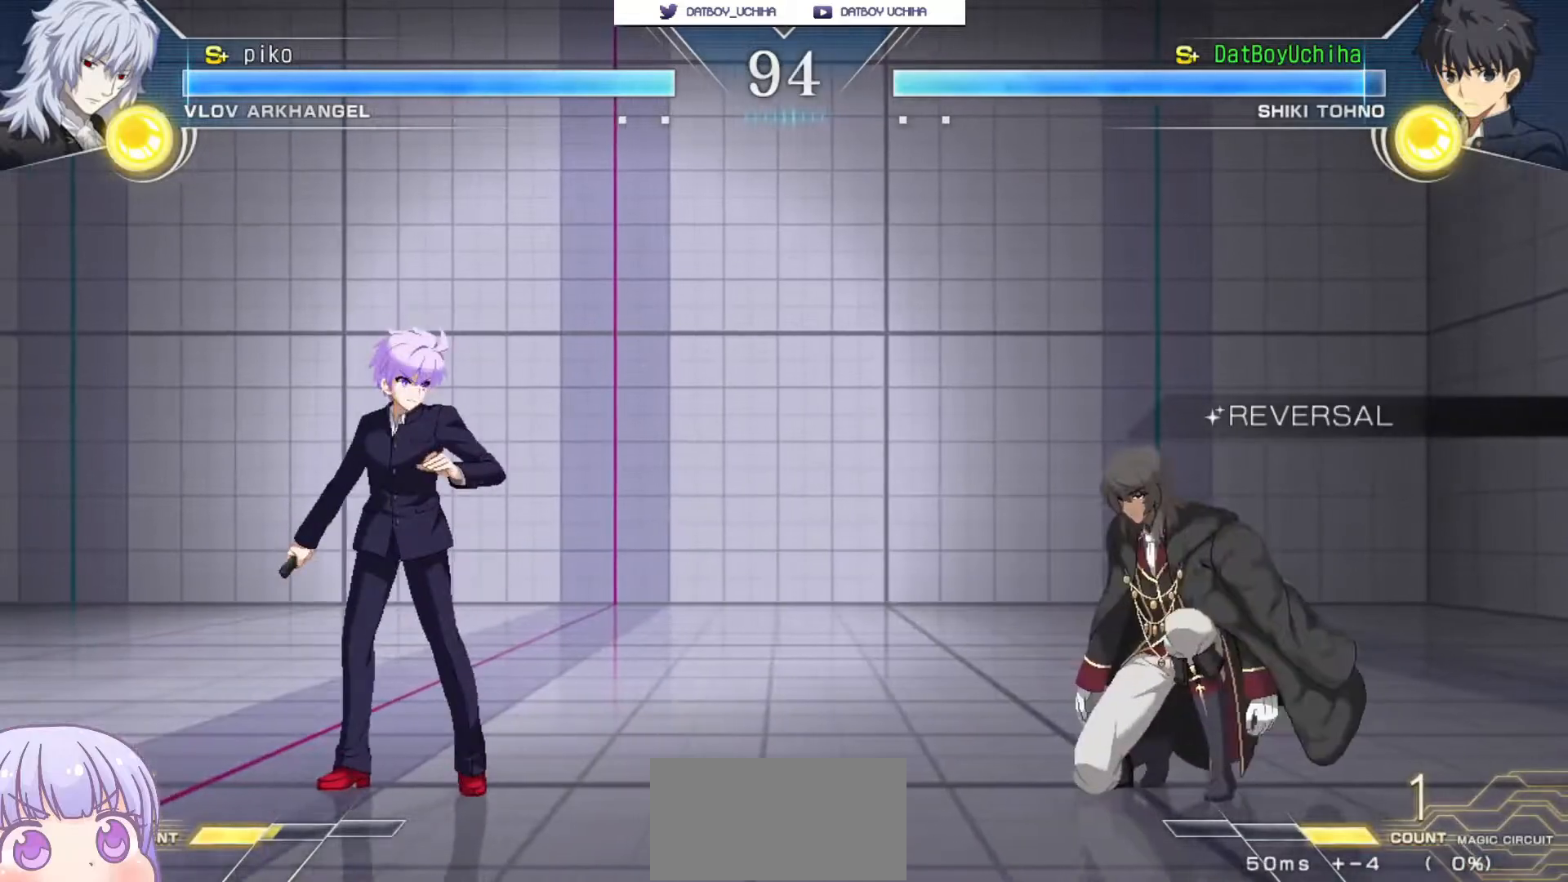
{"buttons": ["R1"], "left_stick": "center", "events": [[50, "left_stick", "center"], [133, "R1", "down"], [367, "left_stick", "left"], [467, "left_stick", "center"]]}
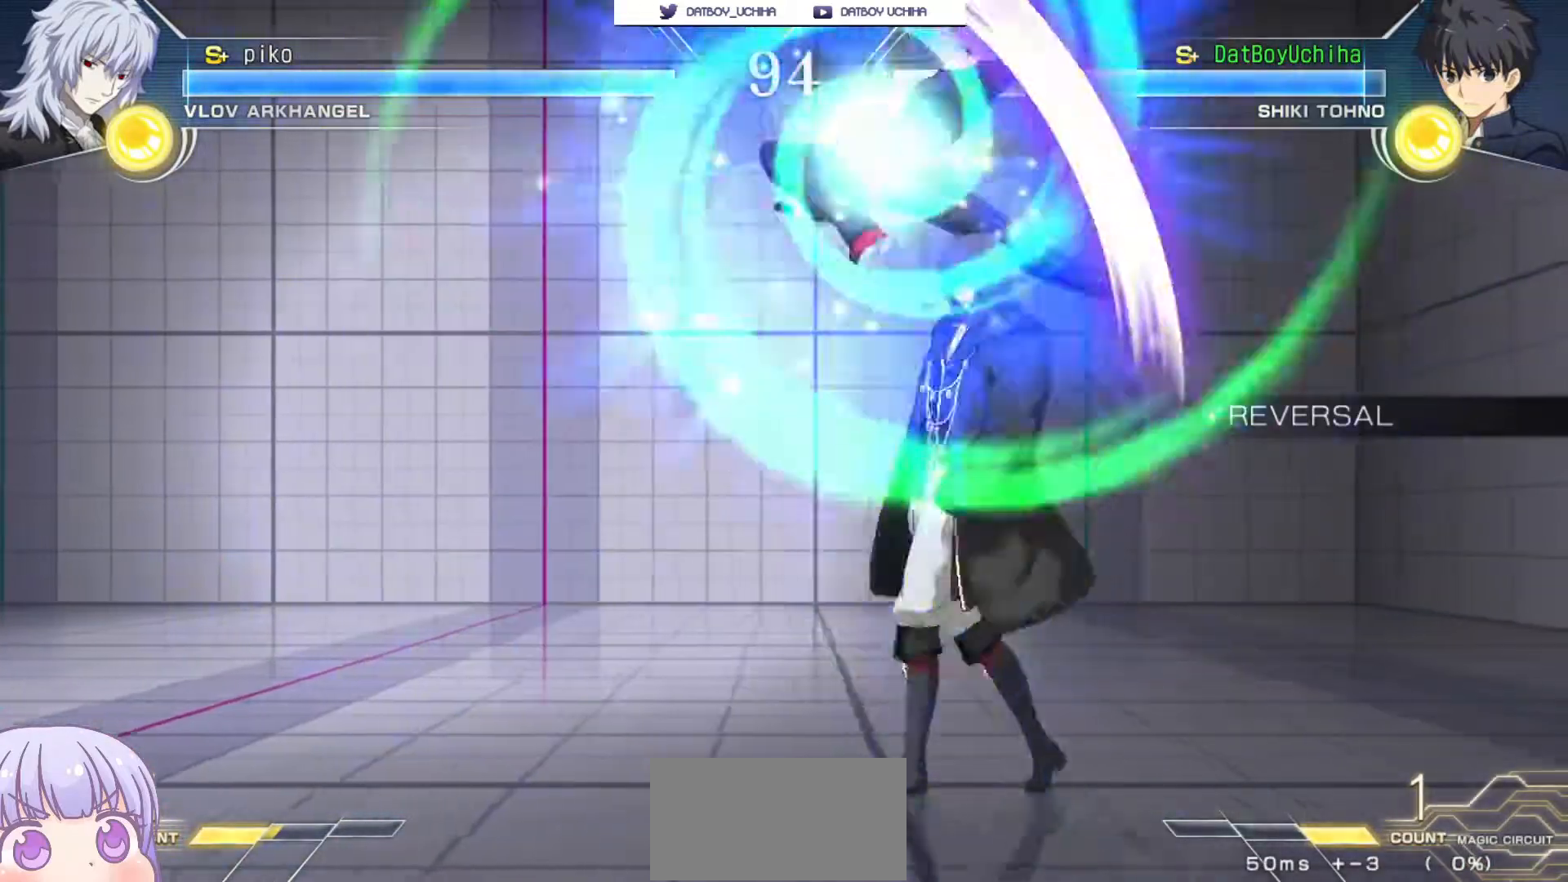
{"buttons": [], "left_stick": "down-right", "events": [[50, "R1", "up"], [133, "SQUARE", "down"], [200, "SQUARE", "up"], [317, "left_stick", "down-right"], [433, "SQUARE", "down"], [500, "SQUARE", "up"]]}
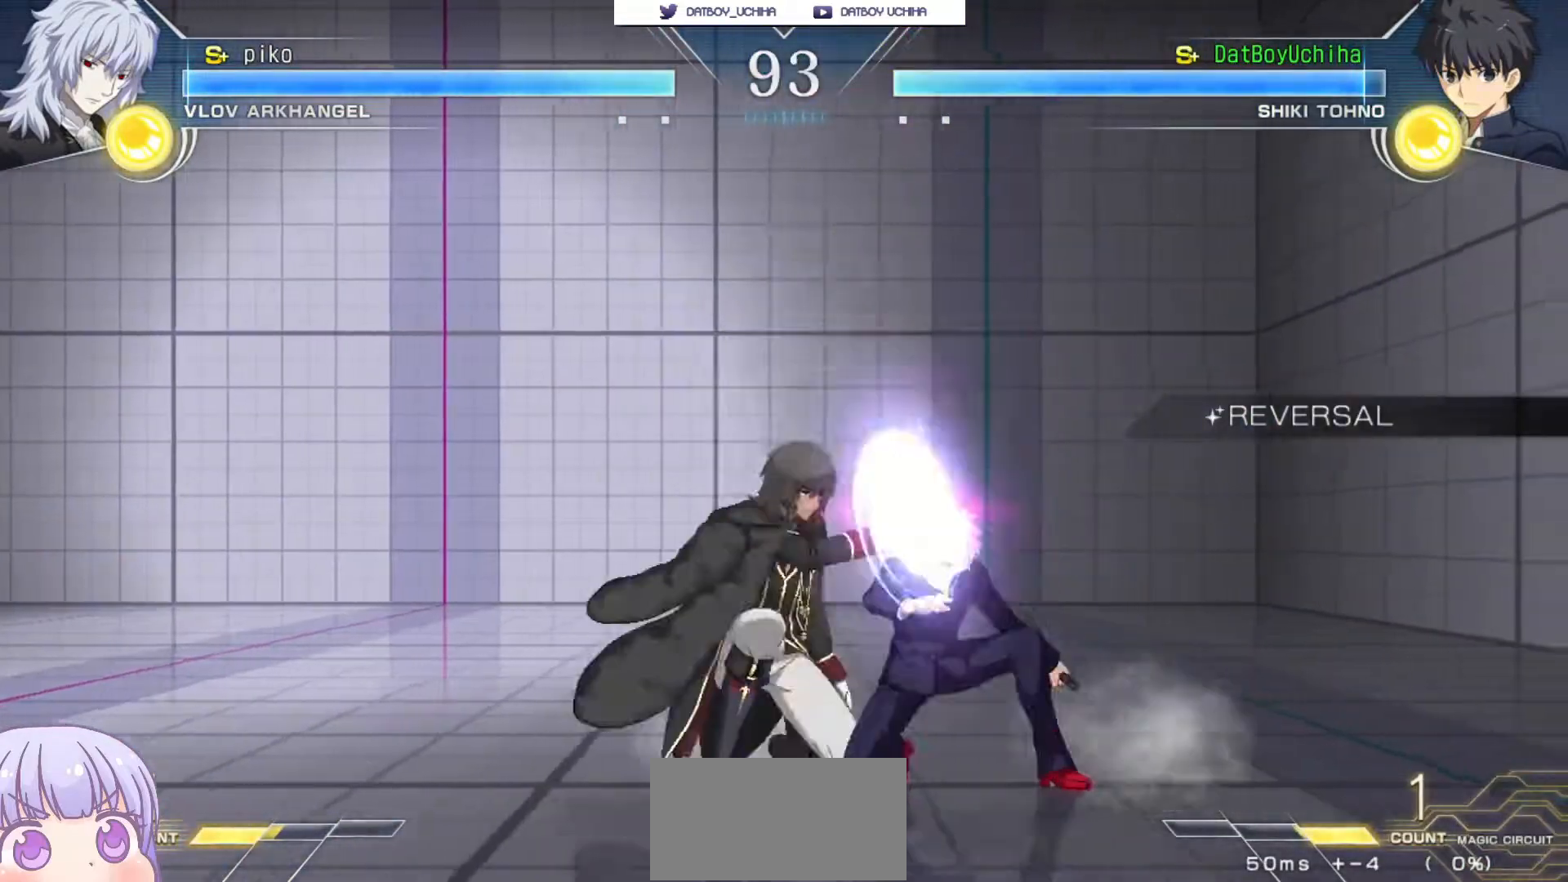
{"buttons": ["CROSS"], "left_stick": "down-right", "events": [[117, "TRIANGLE", "down"], [167, "TRIANGLE", "up"], [300, "left_stick", "center"], [450, "CROSS", "down"], [450, "left_stick", "down-right"]]}
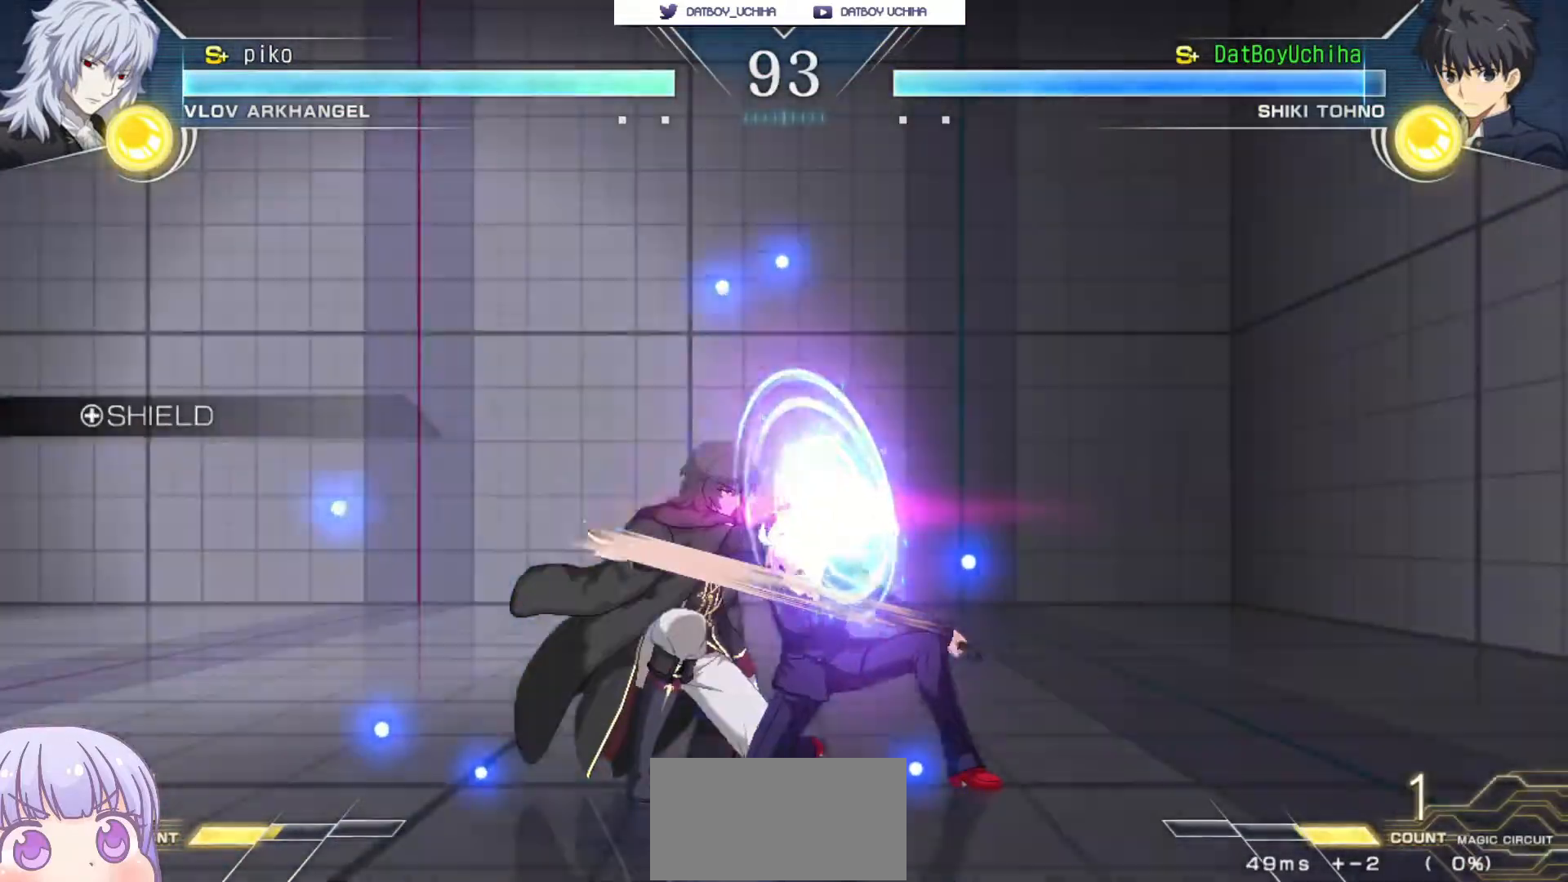
{"buttons": [], "left_stick": "down-right", "events": [[33, "CROSS", "up"]]}
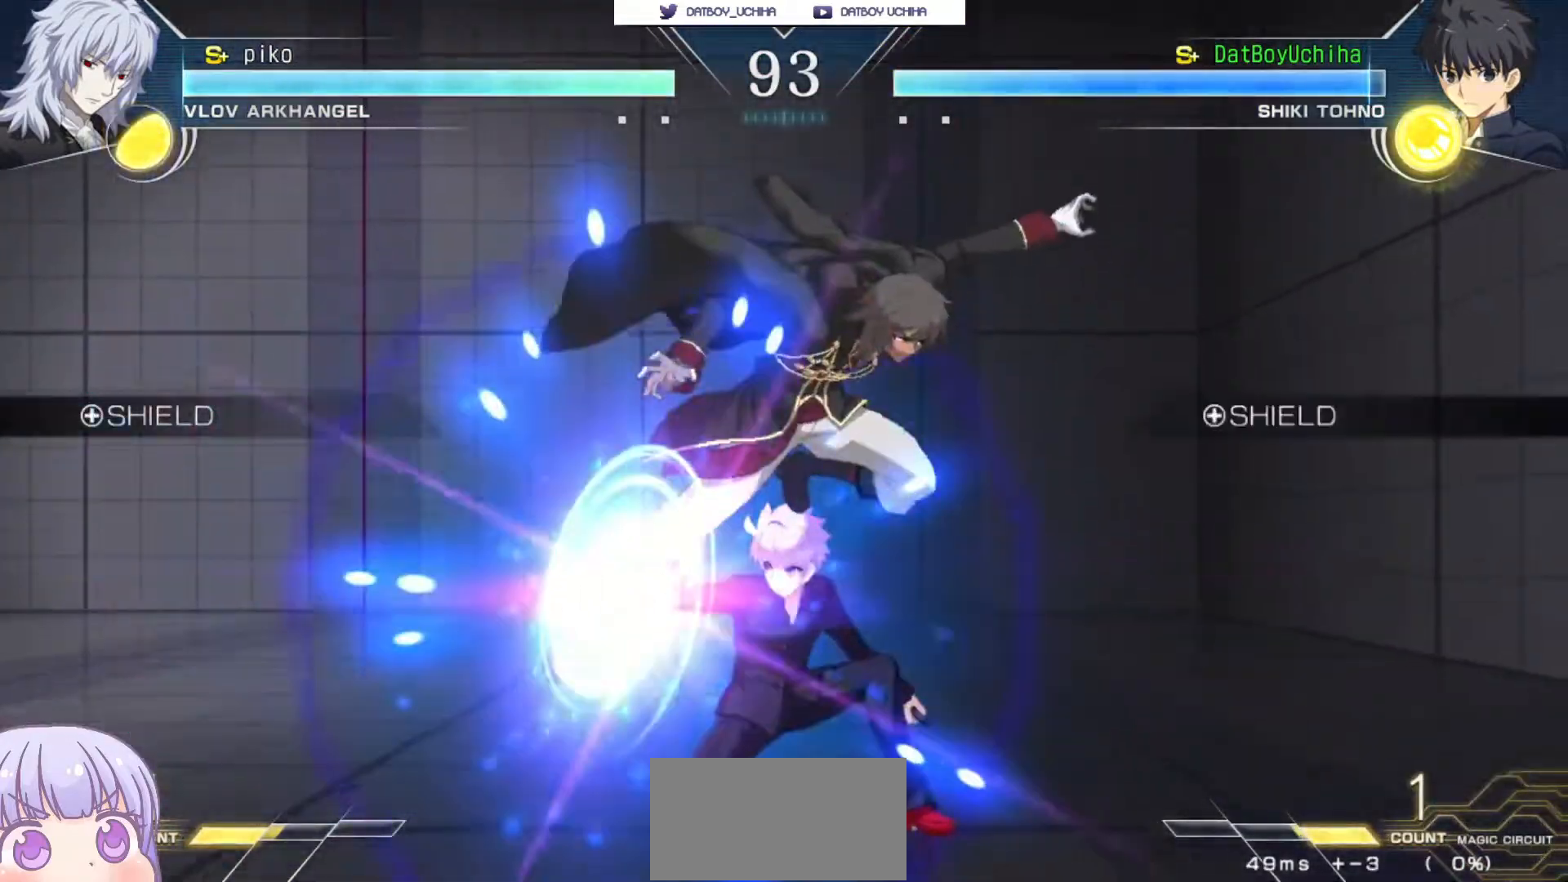
{"buttons": [], "left_stick": "center", "events": [[183, "left_stick", "center"], [200, "SQUARE", "down"], [250, "SQUARE", "up"]]}
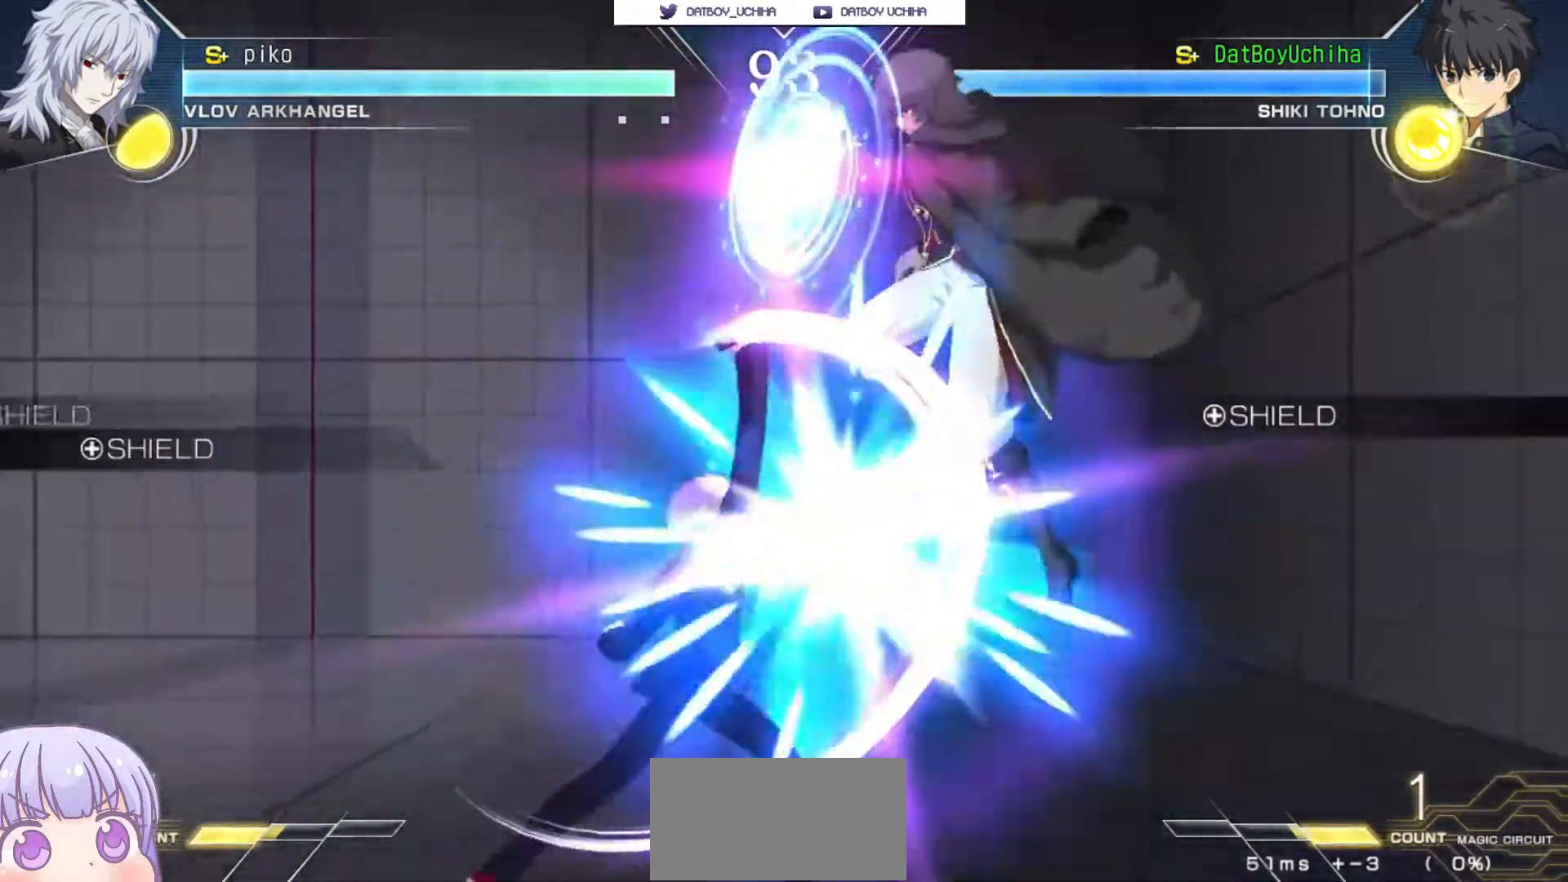
{"buttons": [], "left_stick": "left", "events": [[367, "left_stick", "left"]]}